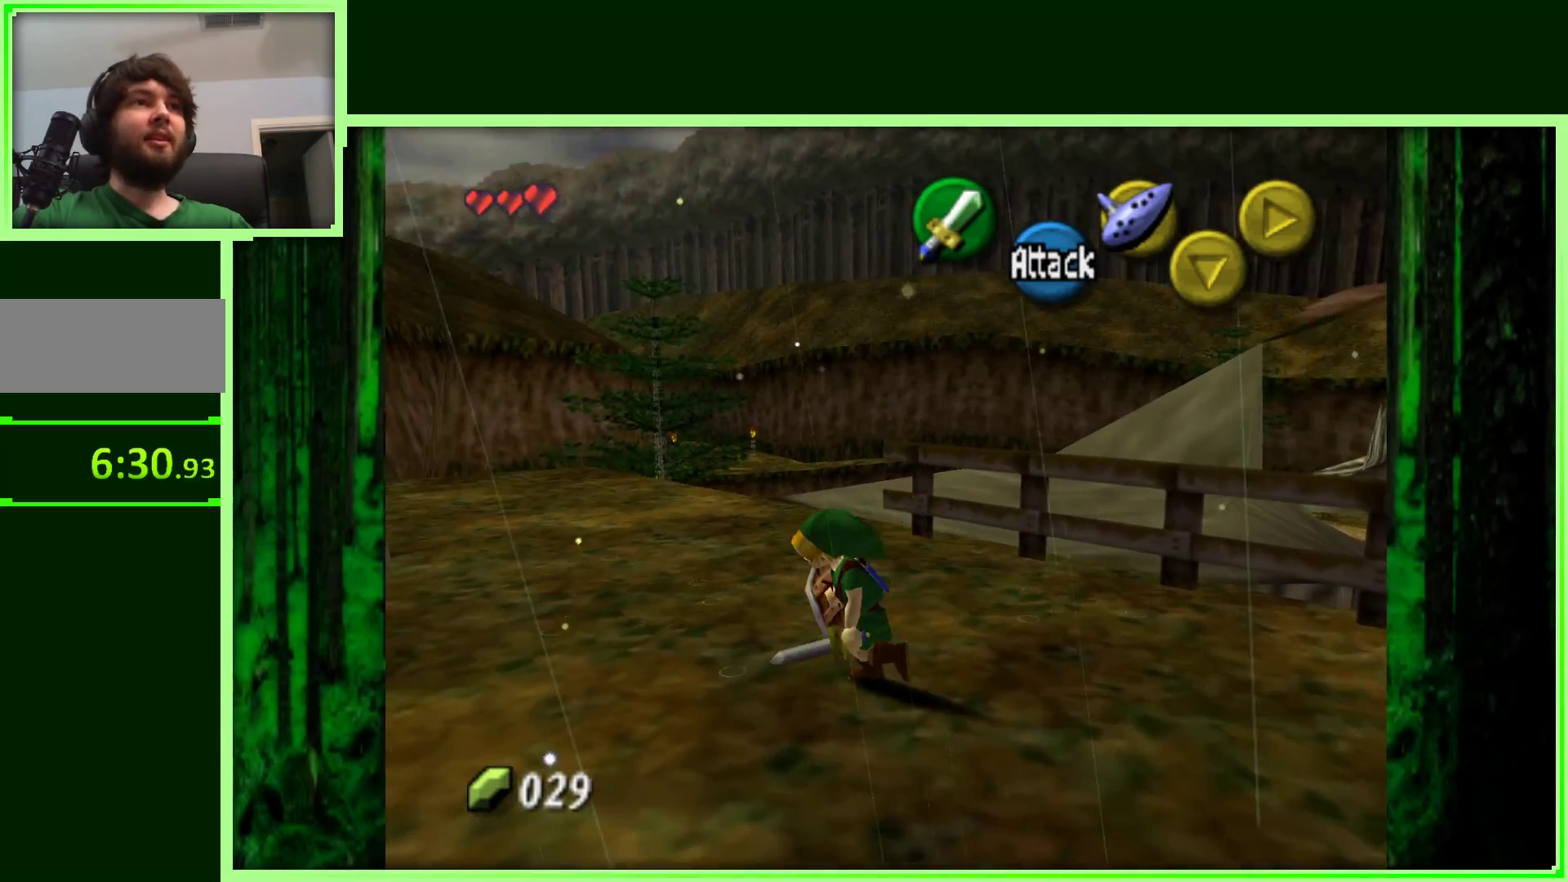
Gameplay with a controller (Nintendo layout); each line is a JSON object with the inputs held at the frame after it. "events" lists button and stick changes between this image and that frame as [ms after this image, input, new state], when the widget could be followed in between. Not read: L3 R3.
{"buttons": [], "left_stick": "up-right", "events": [[17, "left_stick", "up"], [67, "Z", "up"], [350, "left_stick", "up-right"]]}
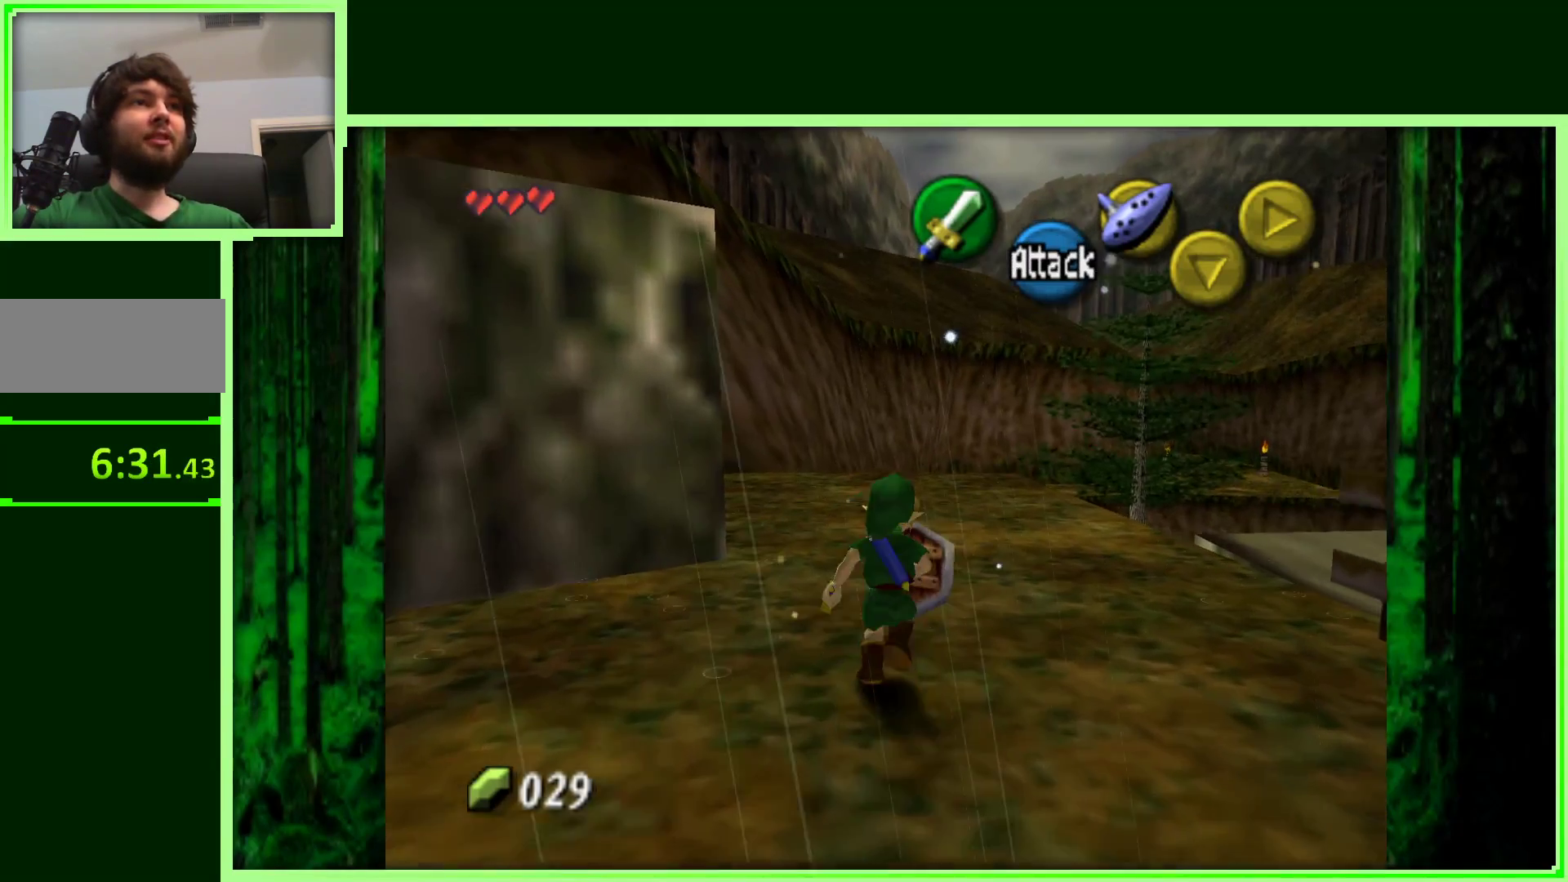
{"buttons": [], "left_stick": "up-right", "events": []}
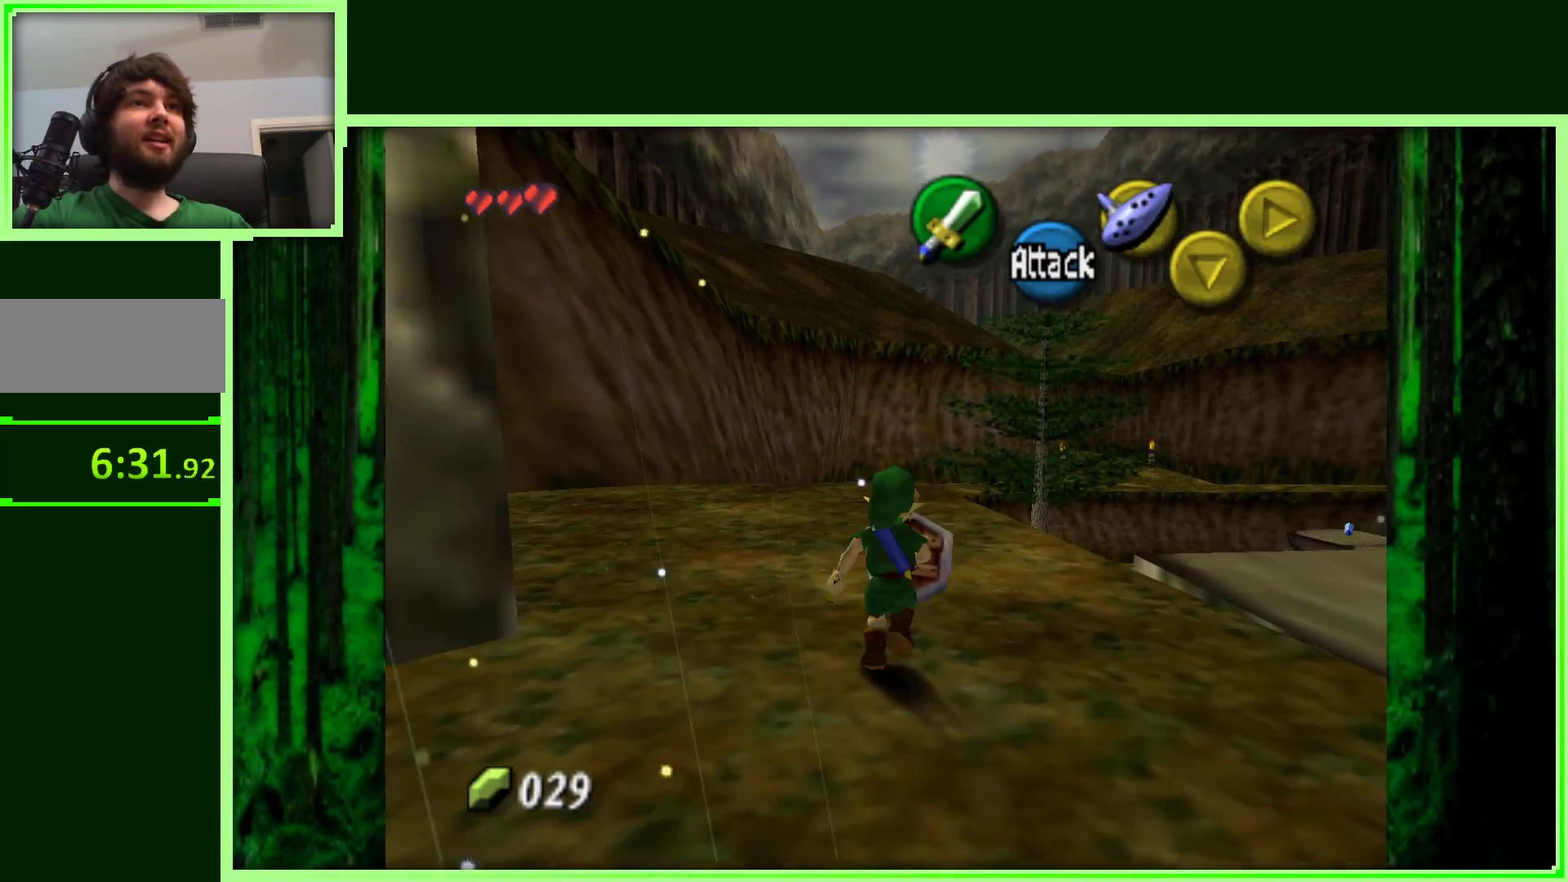
{"buttons": [], "left_stick": "up-right", "events": []}
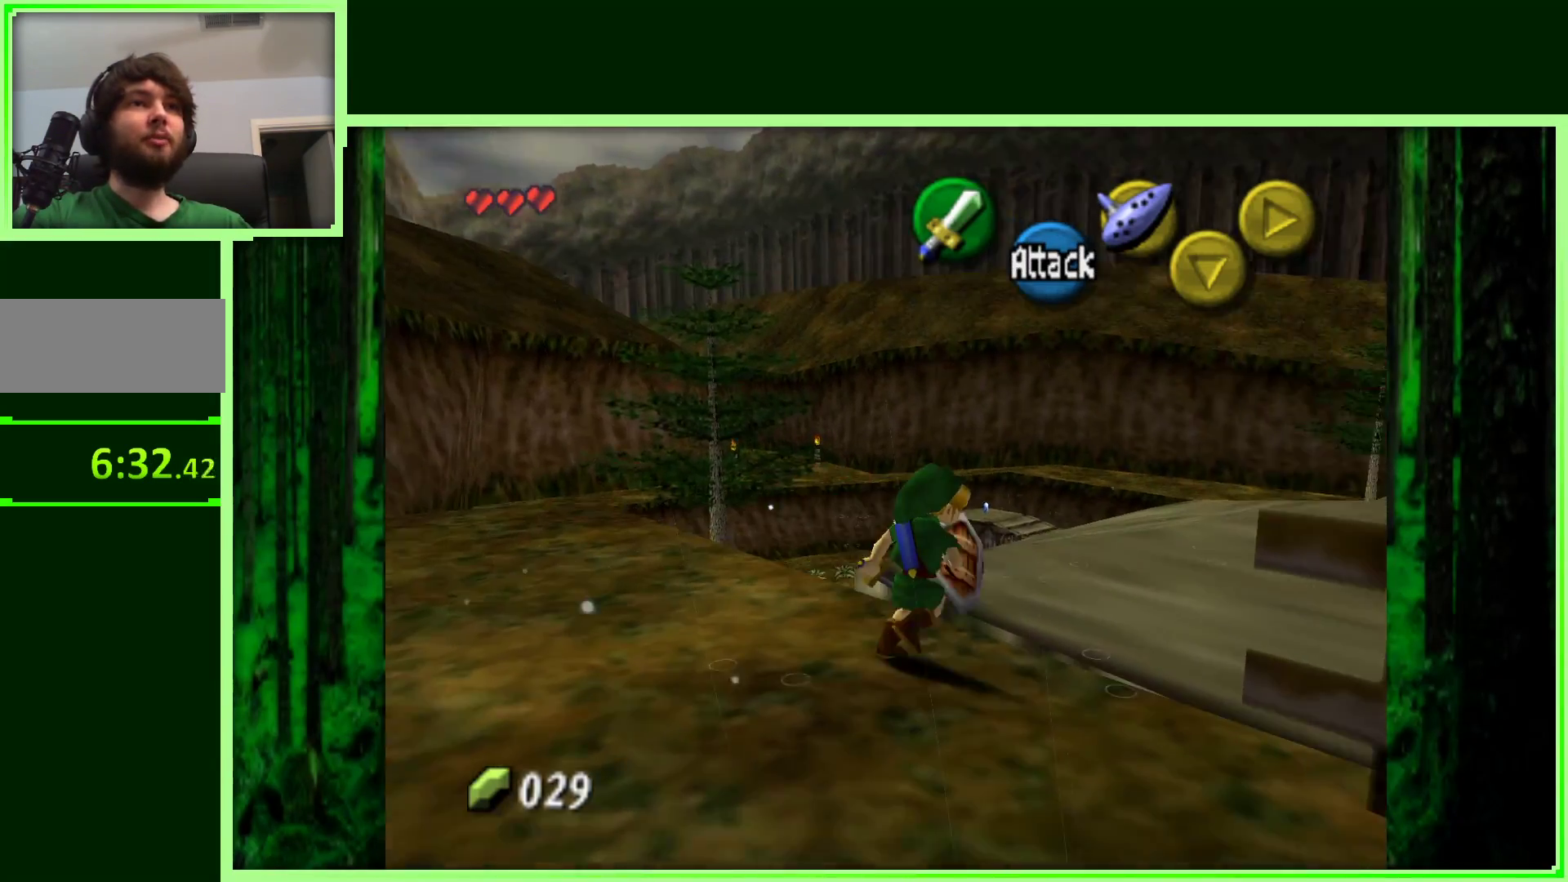
{"buttons": [], "left_stick": "up", "events": [[300, "left_stick", "up"]]}
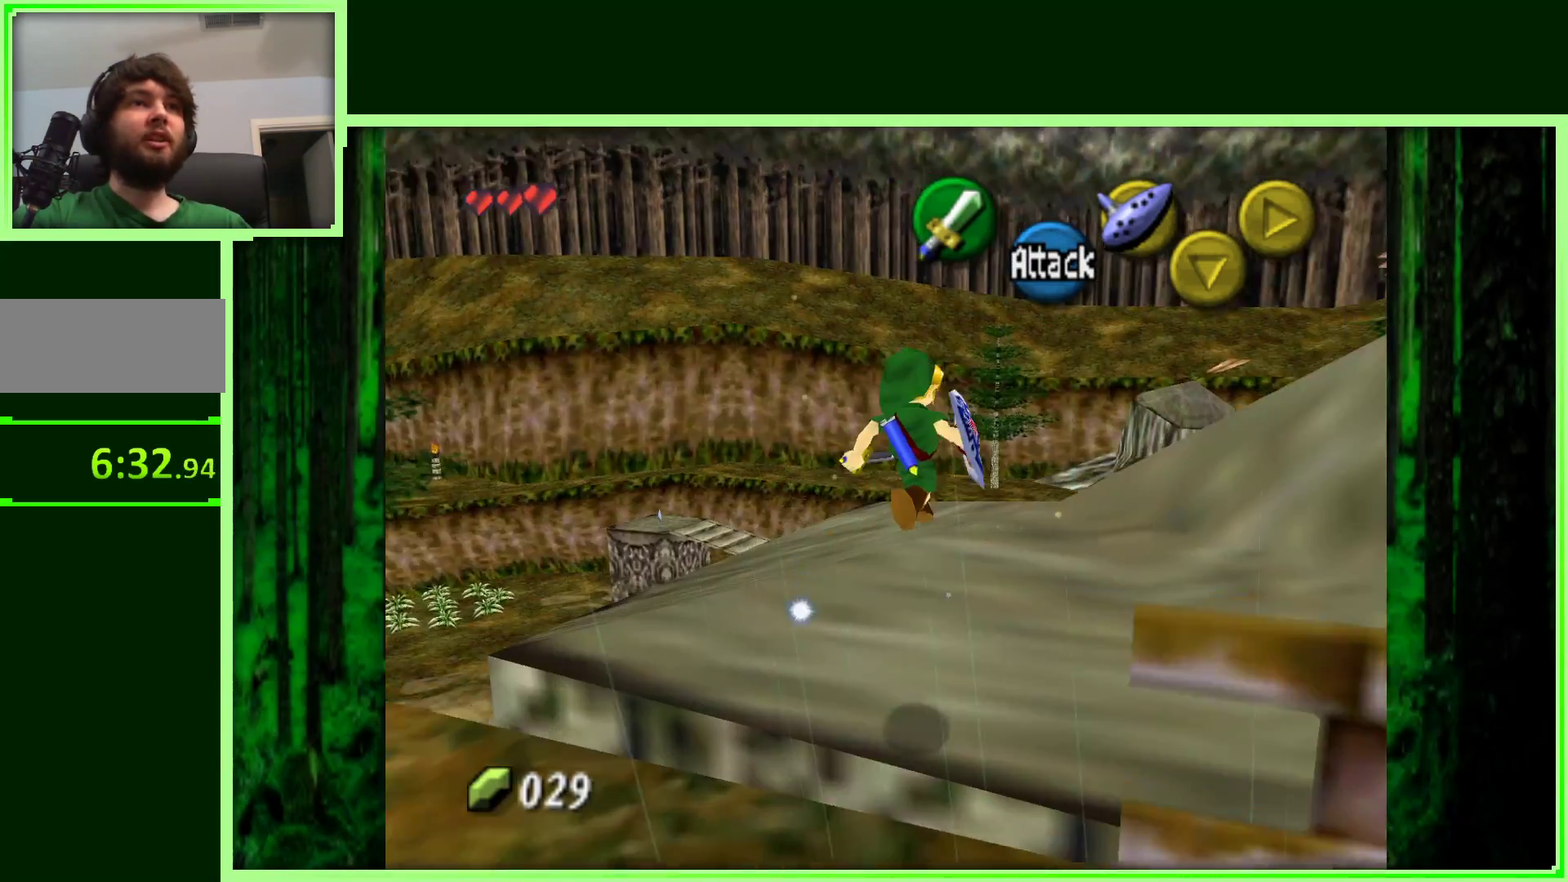
{"buttons": [], "left_stick": "up-left", "events": [[333, "left_stick", "up-left"]]}
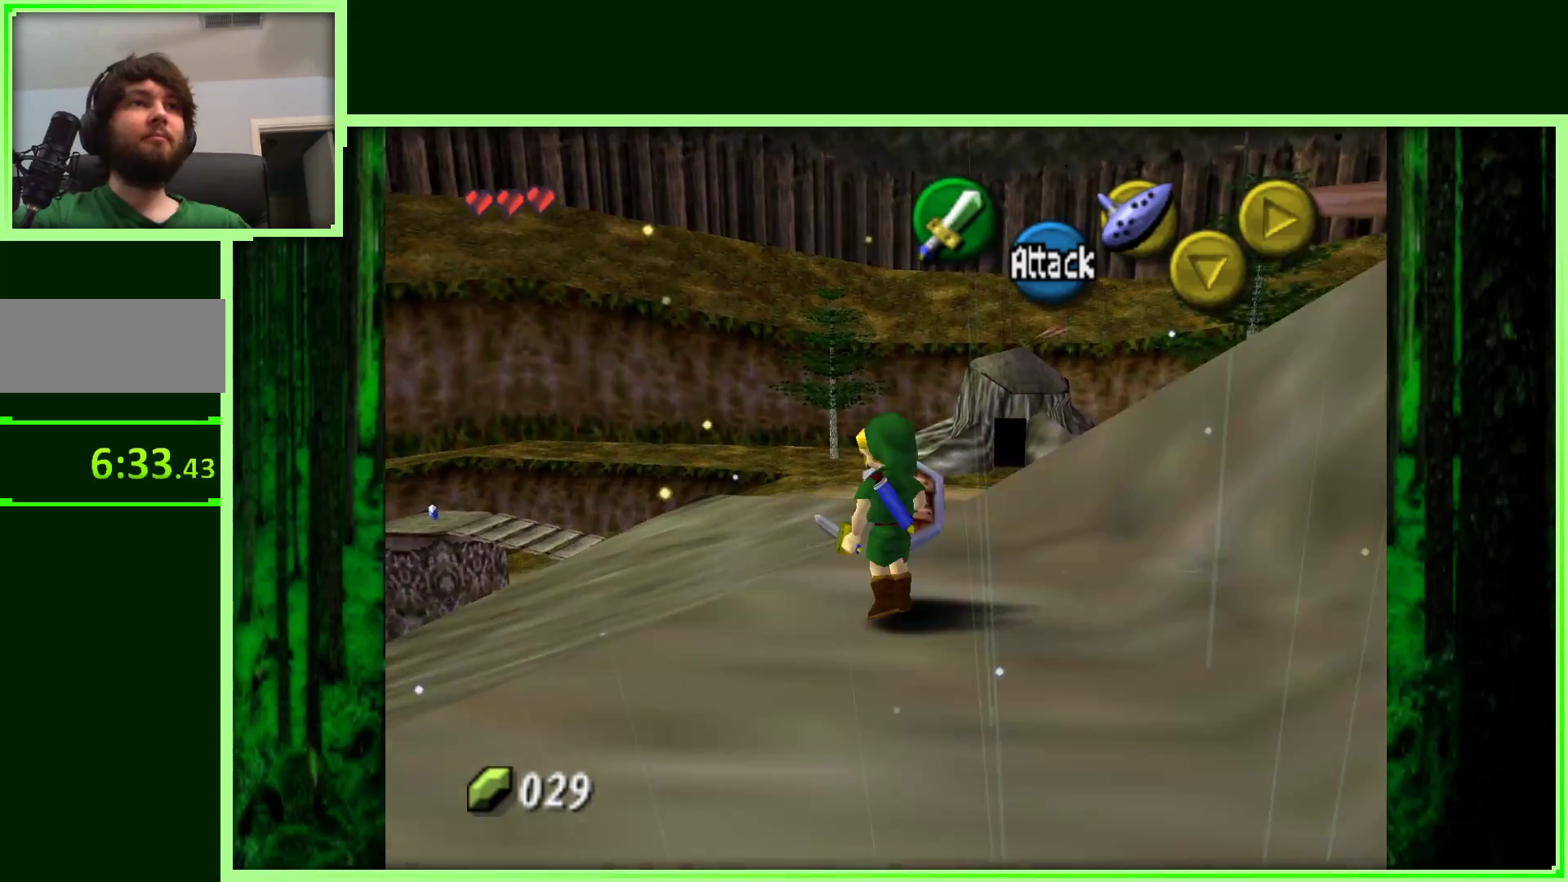
{"buttons": [], "left_stick": "right", "events": [[200, "left_stick", "up"], [350, "left_stick", "up-right"], [450, "left_stick", "right"]]}
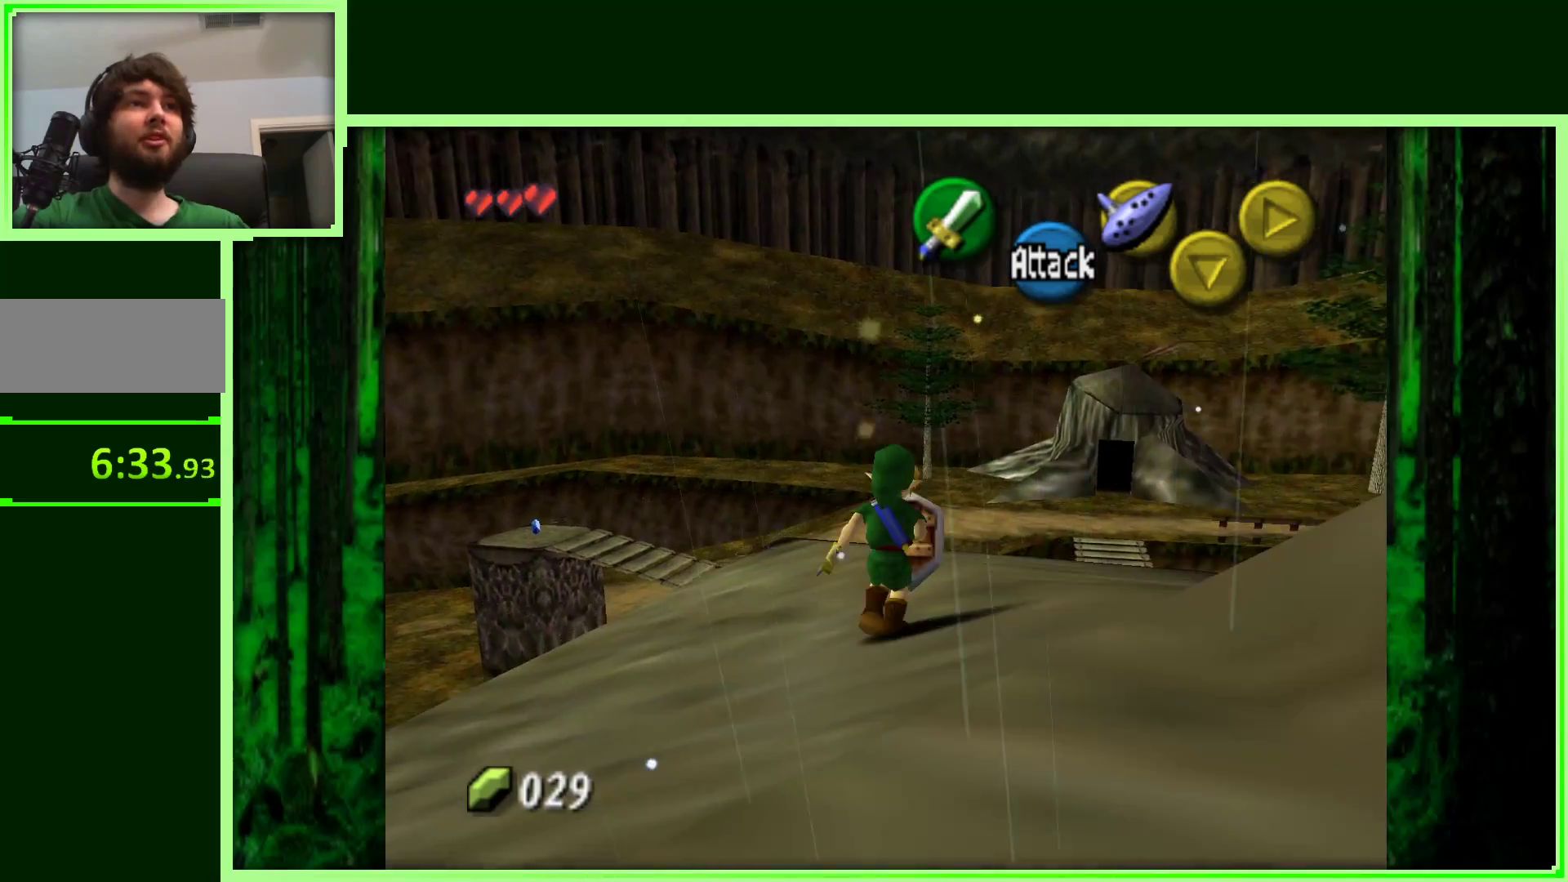
{"buttons": [], "left_stick": "center", "events": [[17, "left_stick", "down-right"], [117, "Z", "down"], [117, "left_stick", "center"], [300, "Z", "up"]]}
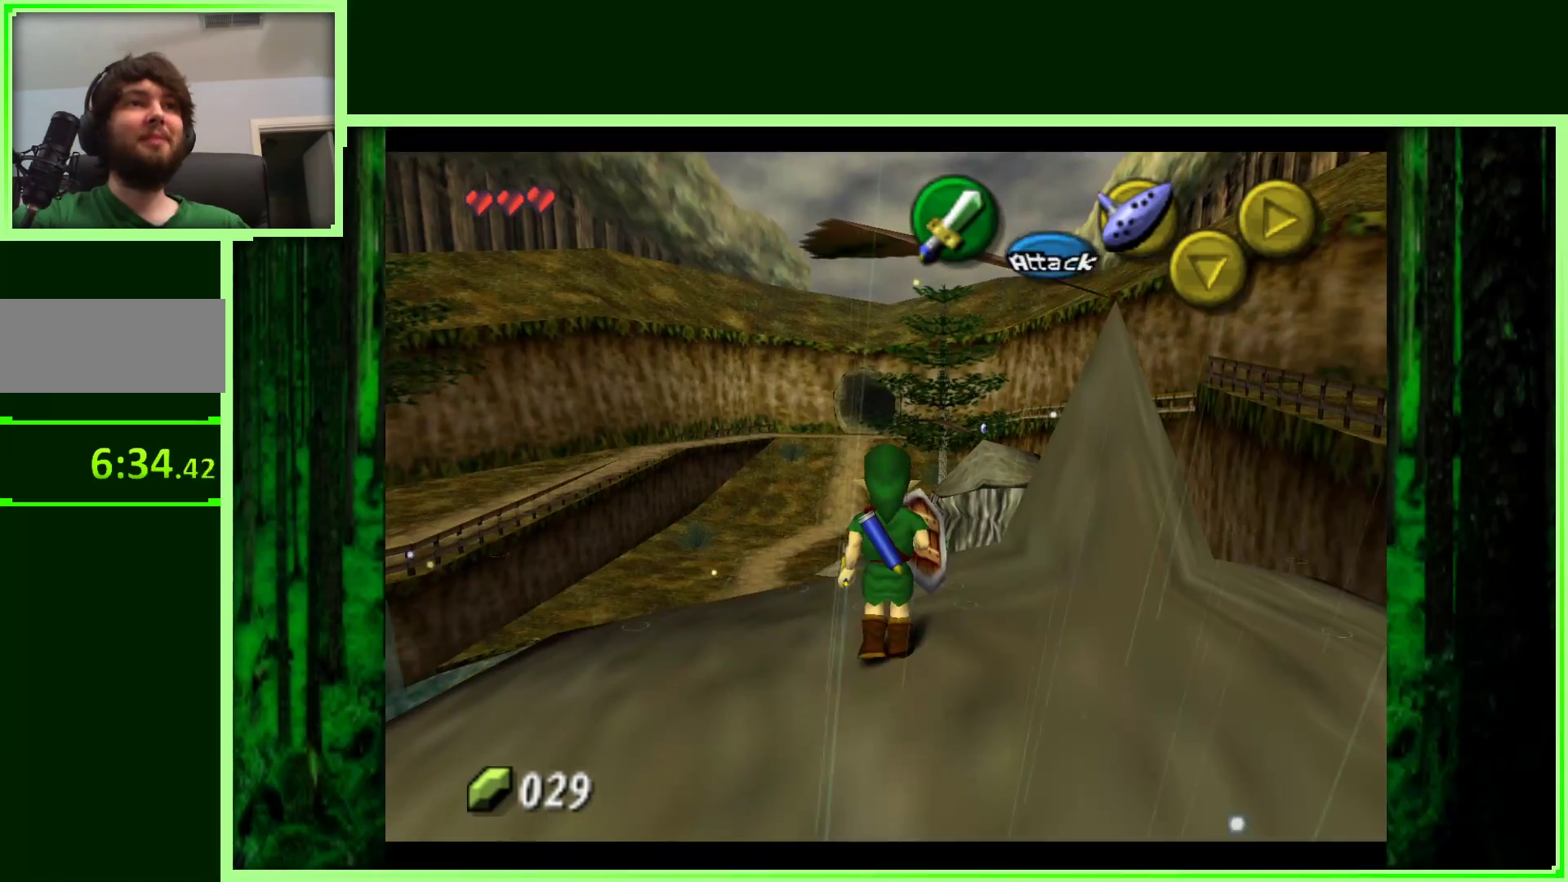
{"buttons": [], "left_stick": "down-right", "events": [[400, "left_stick", "down-right"]]}
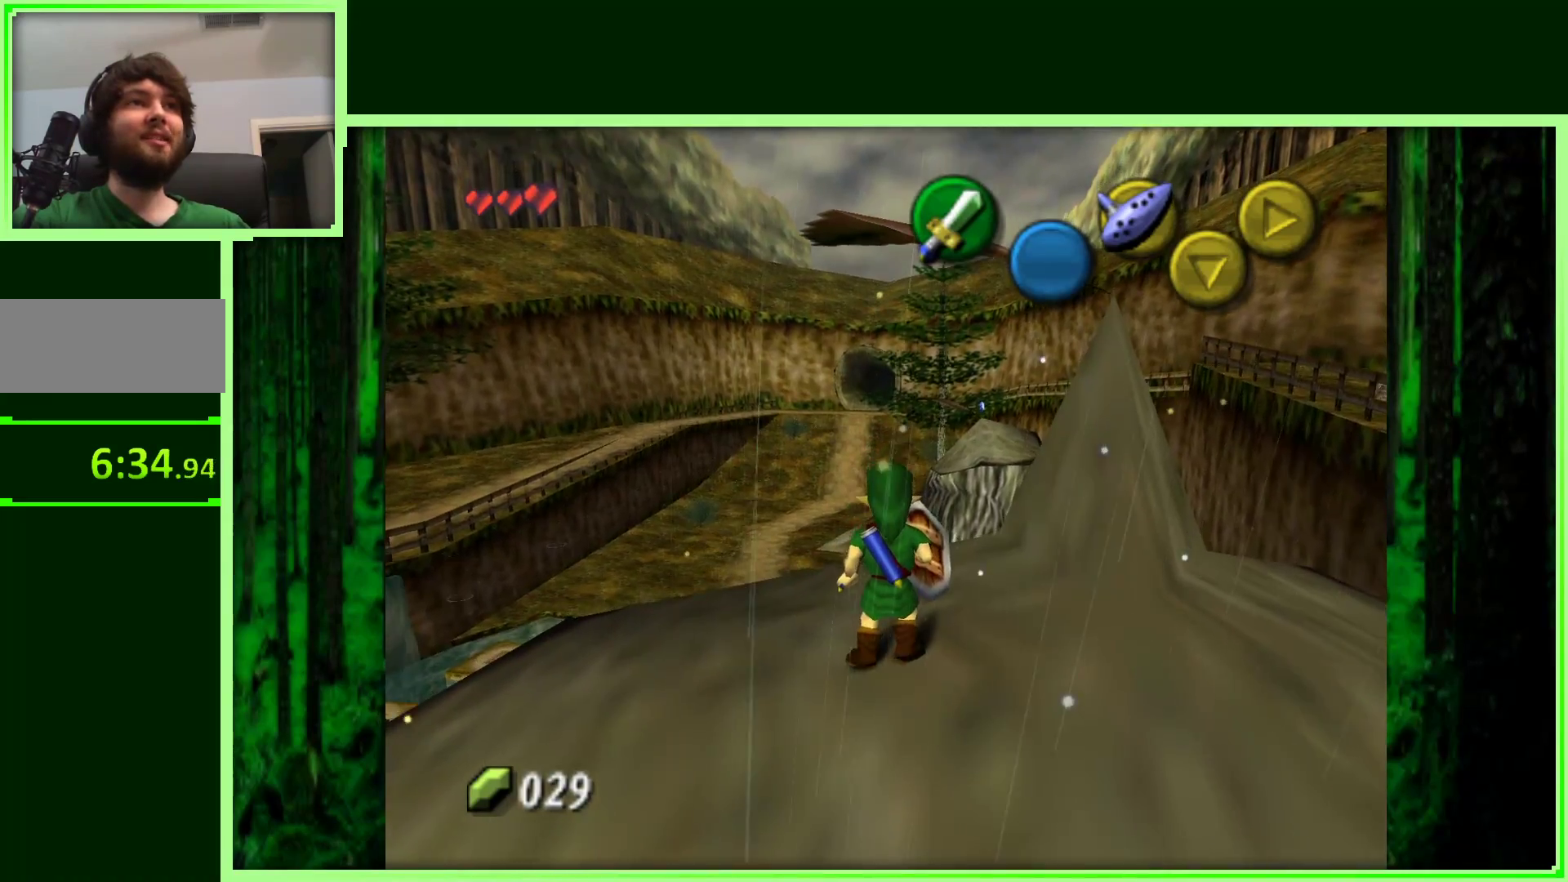
{"buttons": [], "left_stick": "center", "events": [[150, "left_stick", "center"], [283, "Z", "down"], [483, "Z", "up"]]}
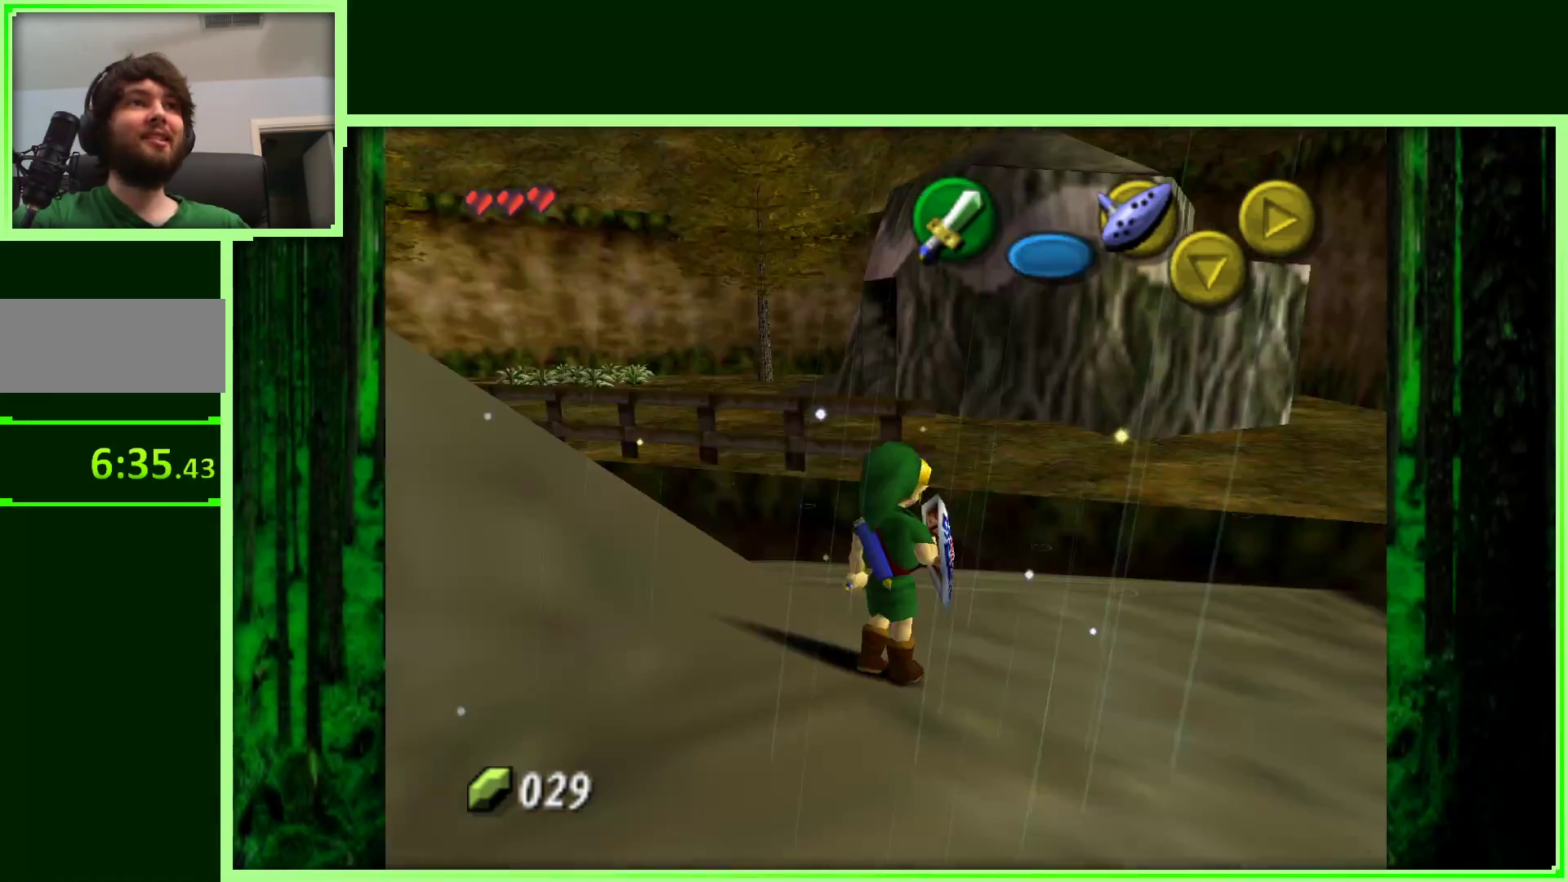
{"buttons": [], "left_stick": "up-right", "events": [[250, "left_stick", "up"], [417, "left_stick", "up-right"]]}
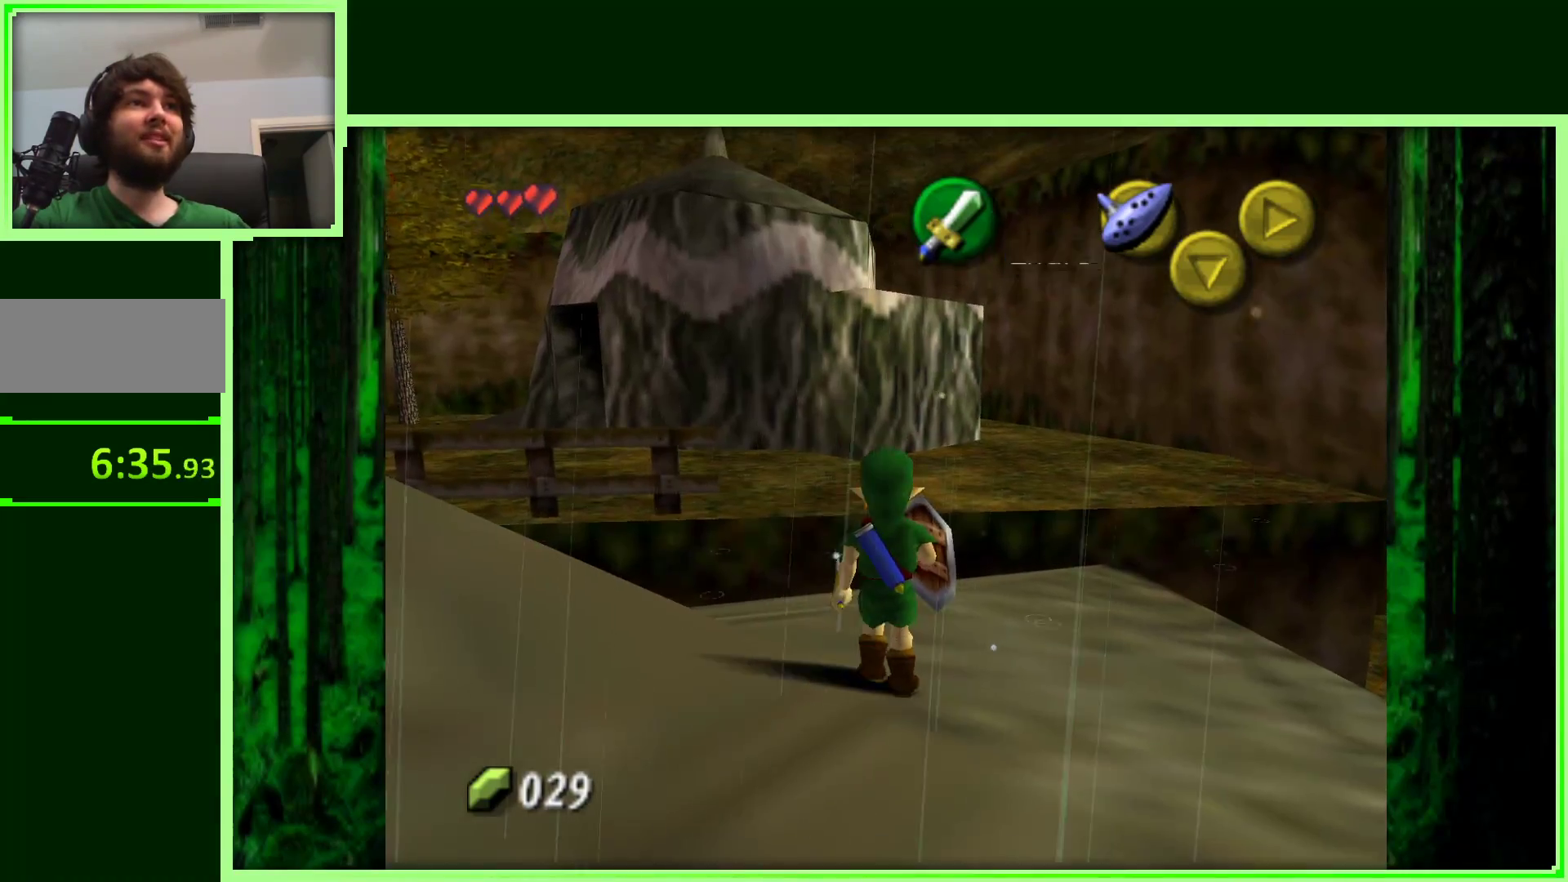
{"buttons": [], "left_stick": "up", "events": [[183, "left_stick", "up"]]}
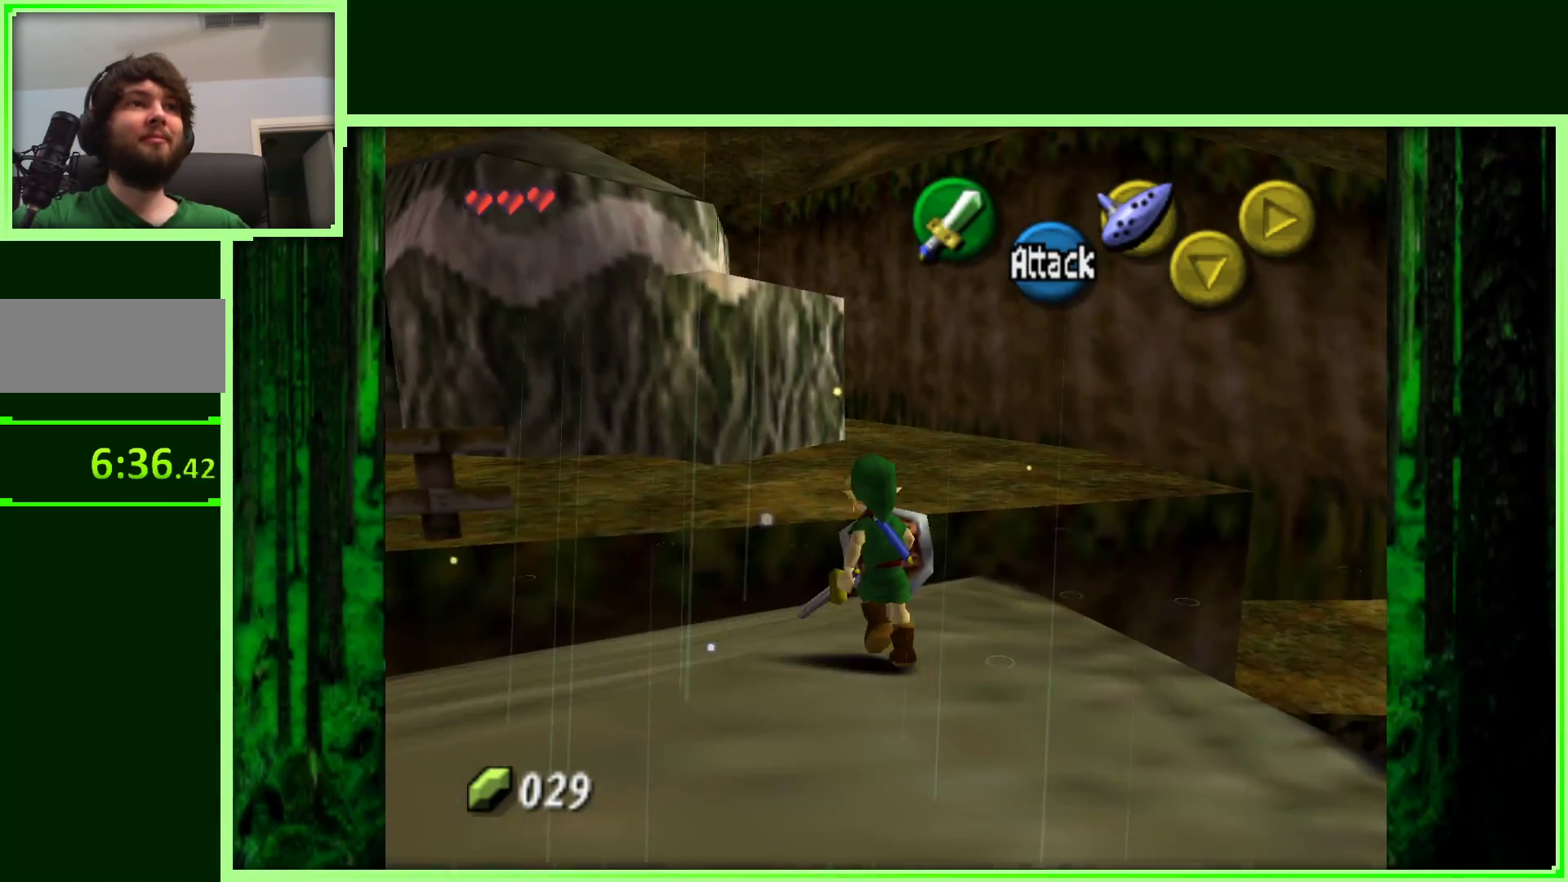
{"buttons": ["A"], "left_stick": "up-left", "events": [[117, "A", "down"], [450, "left_stick", "up-left"]]}
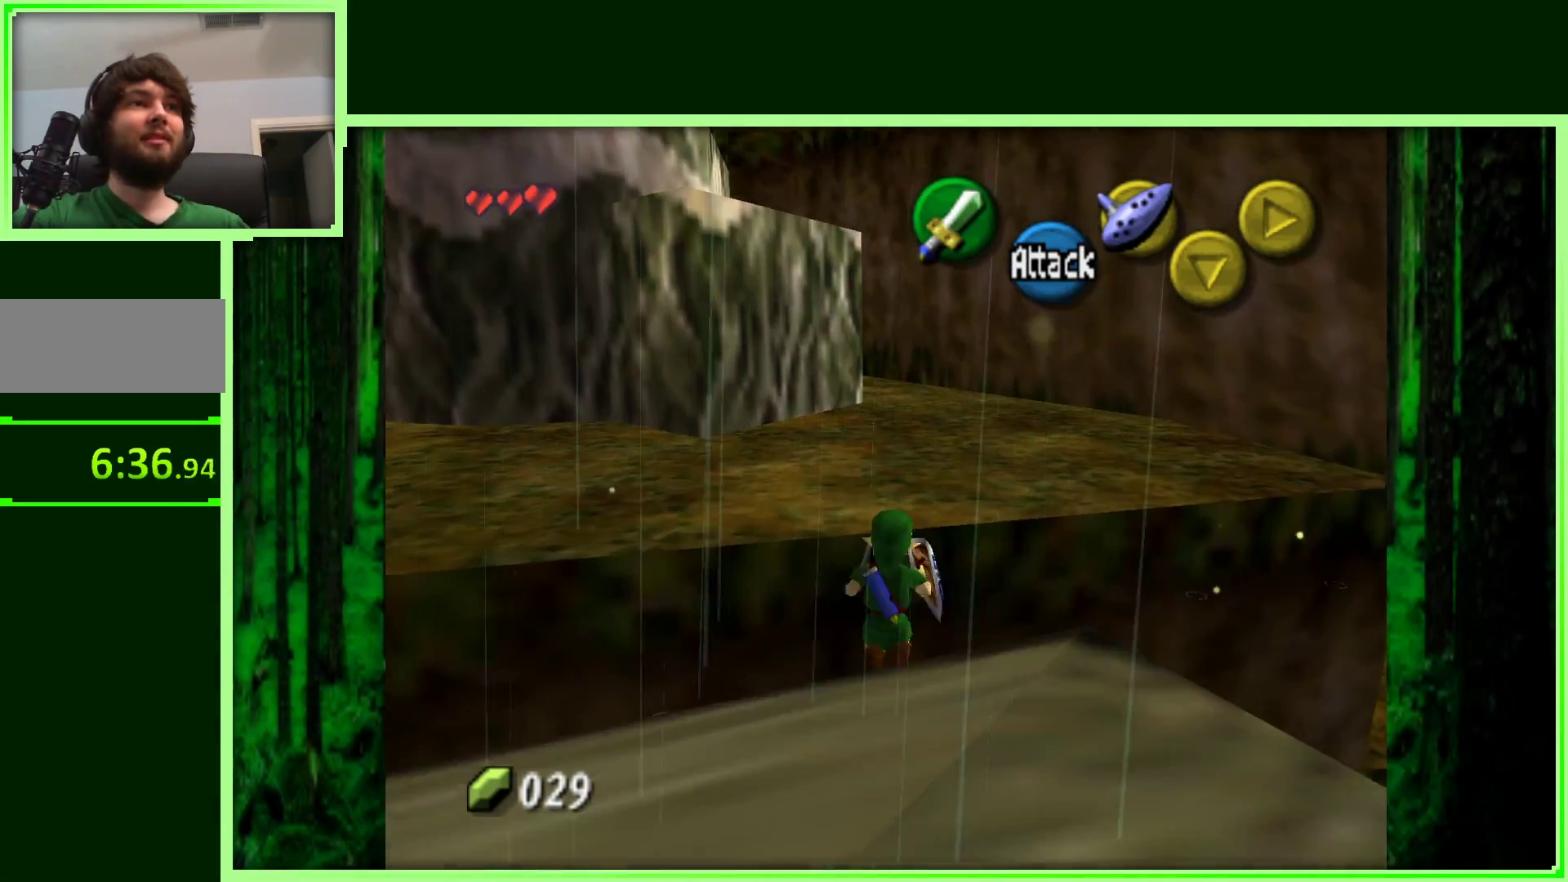
{"buttons": [], "left_stick": "up-left", "events": [[217, "left_stick", "up"], [250, "A", "up"], [450, "left_stick", "up-left"]]}
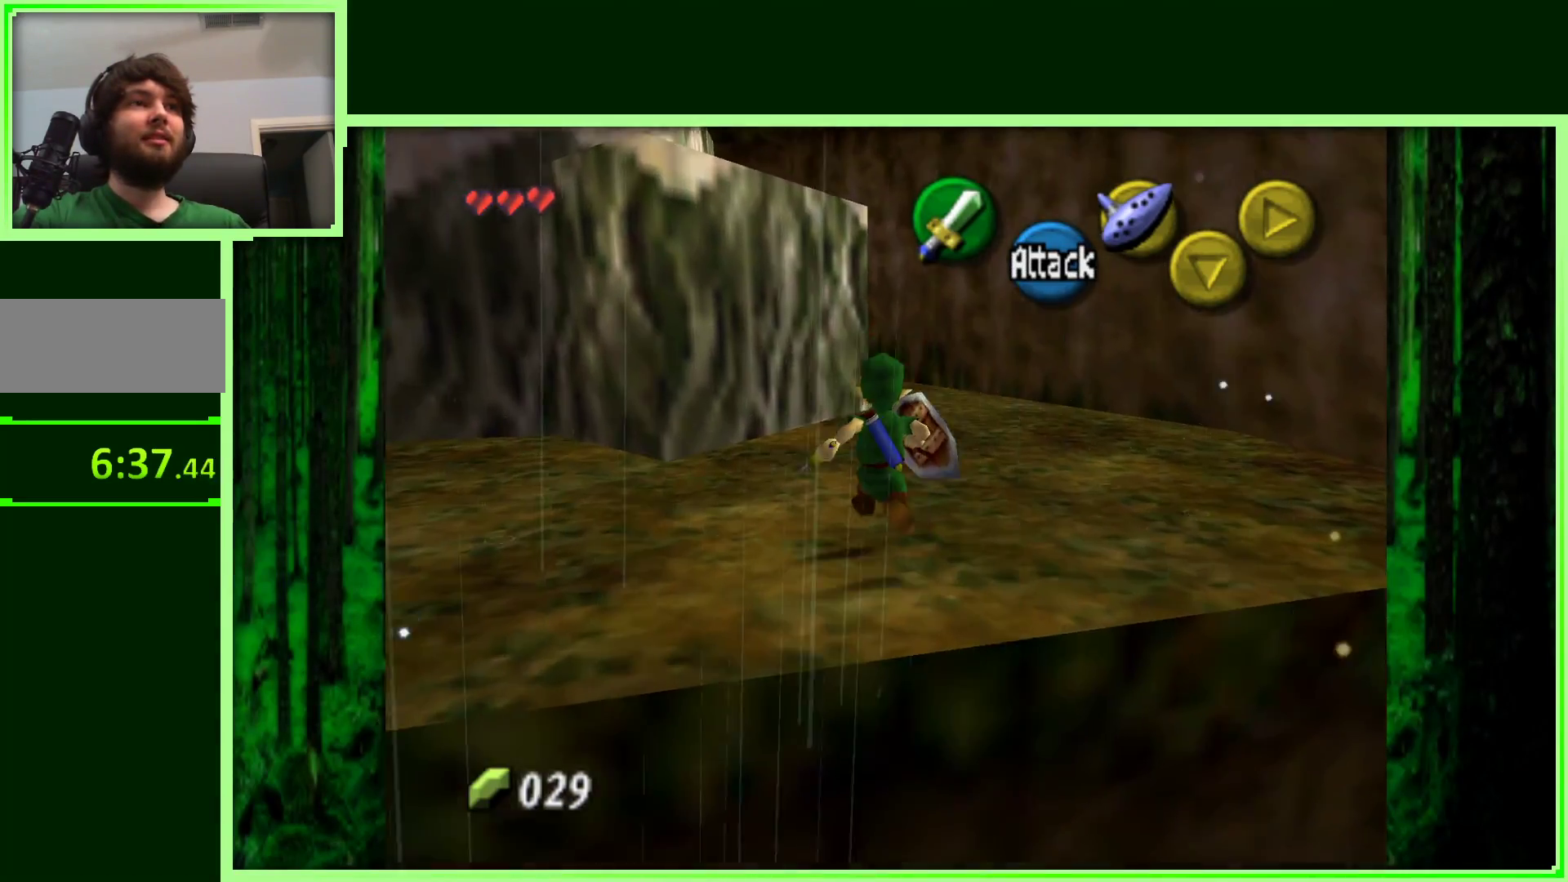
{"buttons": ["Z"], "left_stick": "up-left", "events": [[67, "left_stick", "left"], [367, "Z", "down"], [400, "left_stick", "up-left"]]}
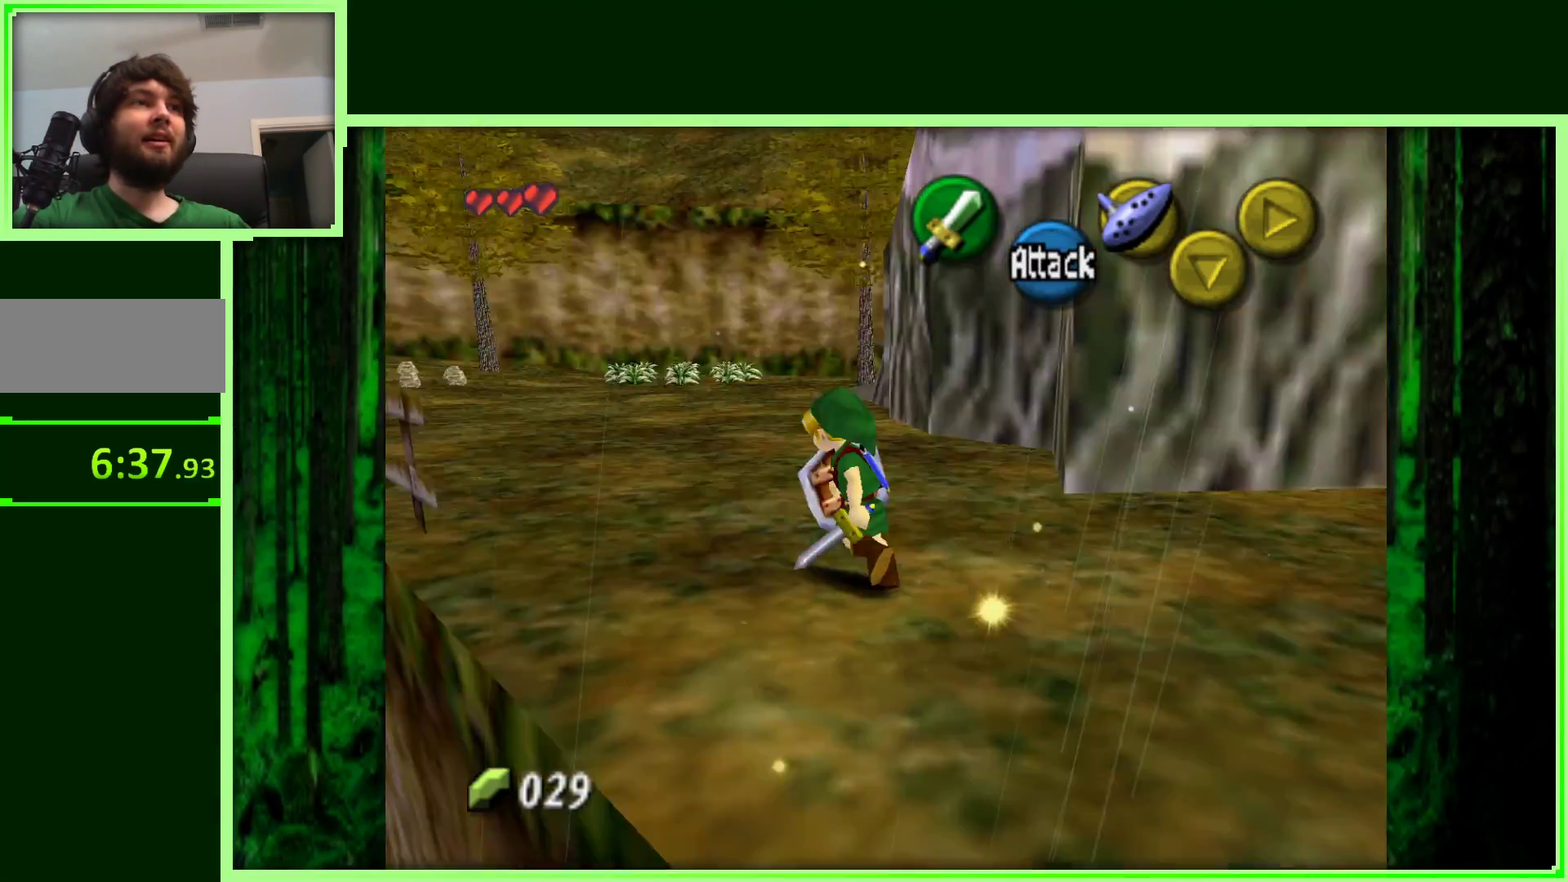
{"buttons": [], "left_stick": "up", "events": [[50, "Z", "up"], [133, "left_stick", "up"]]}
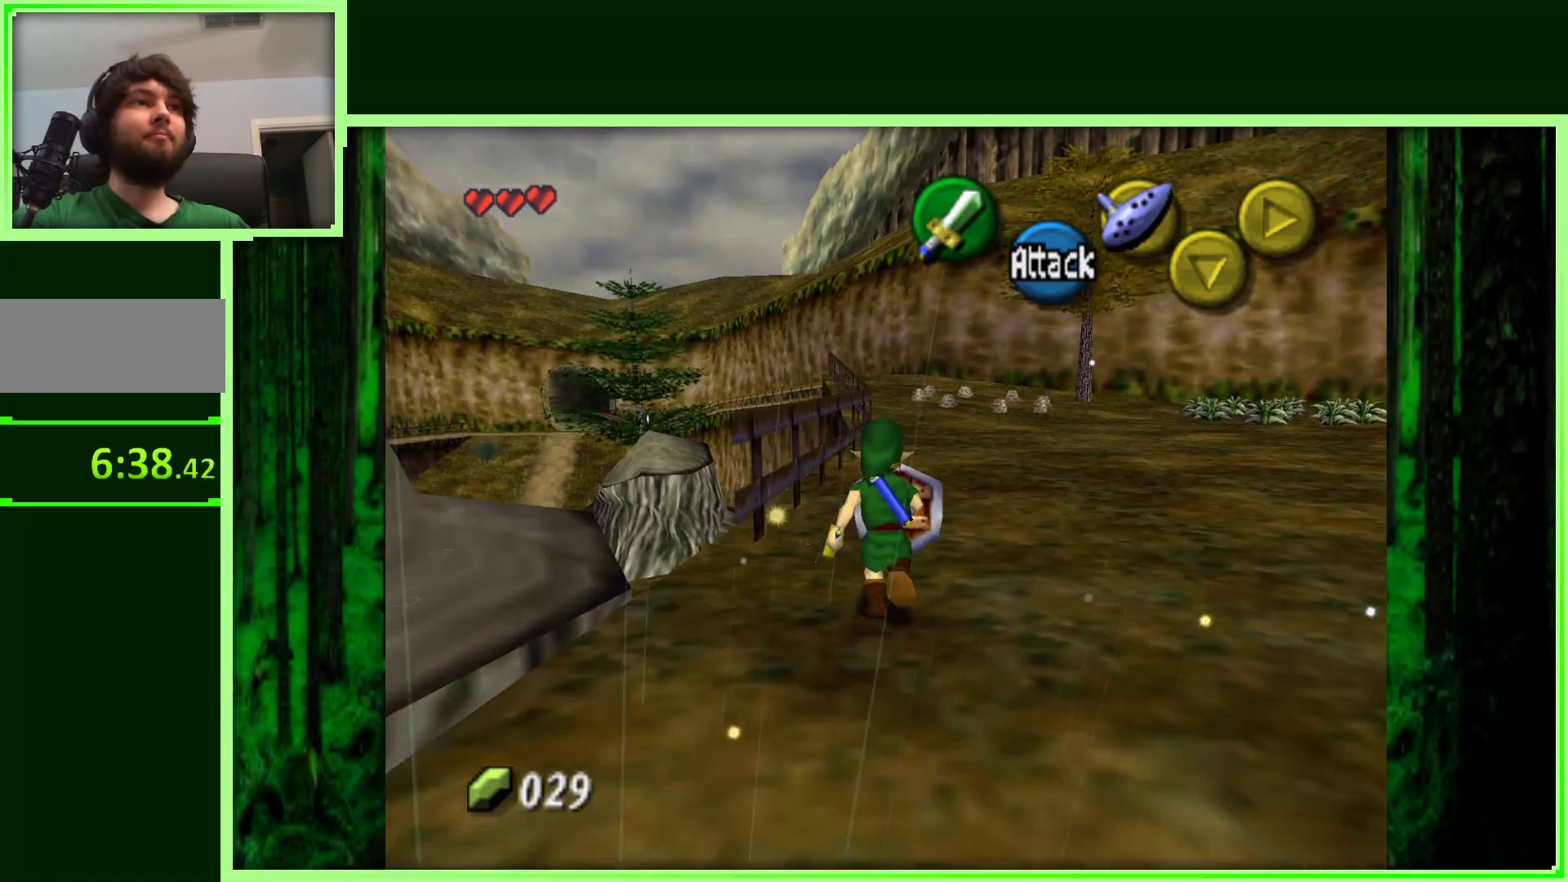
{"buttons": ["A"], "left_stick": "up", "events": [[350, "A", "down"]]}
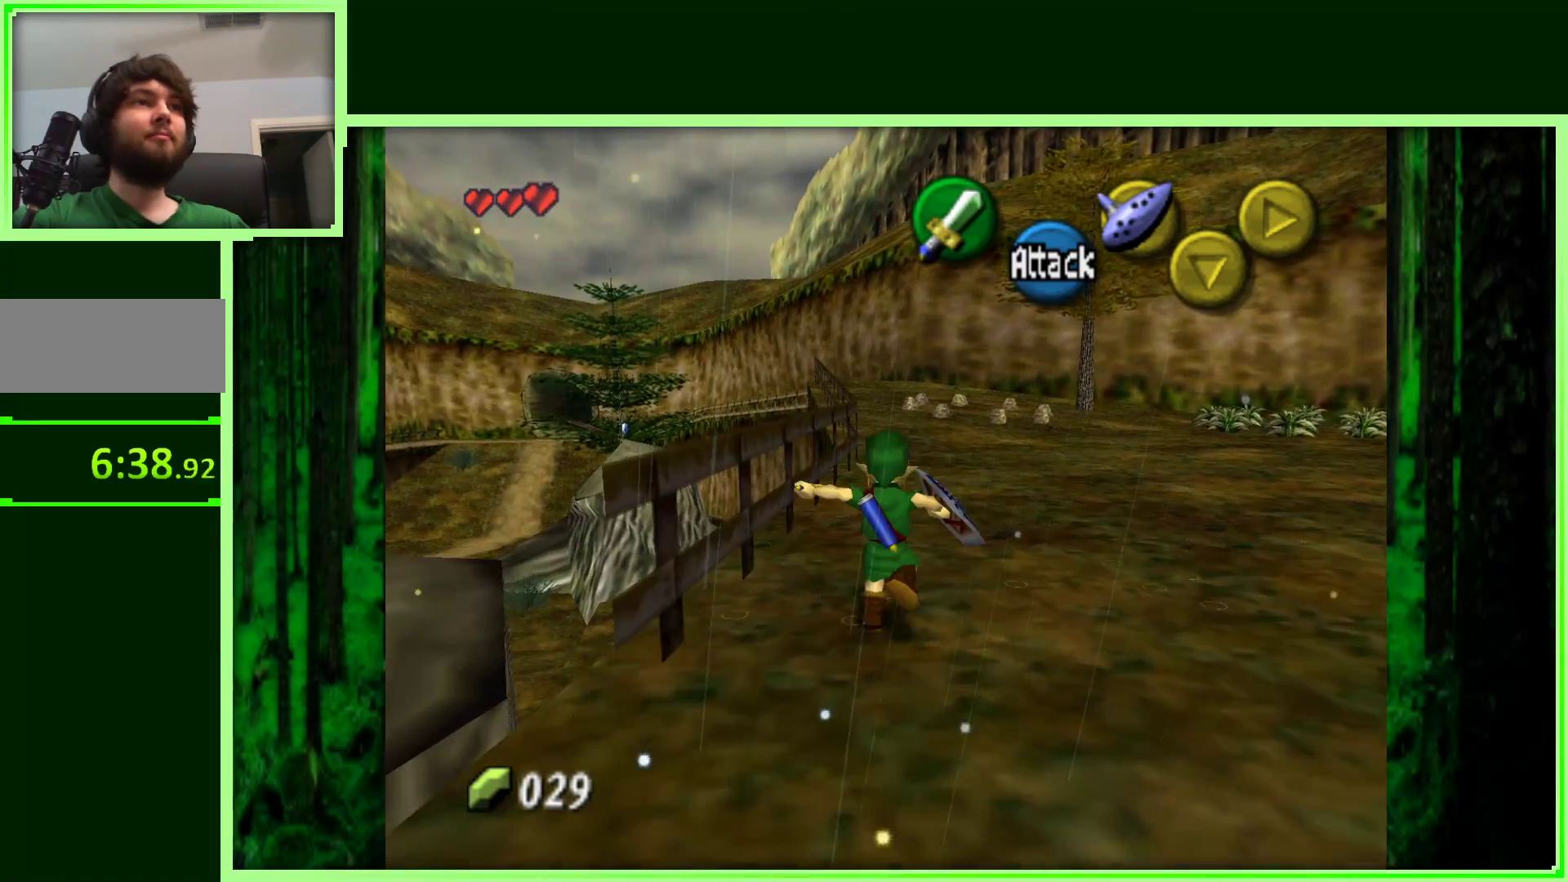
{"buttons": [], "left_stick": "up", "events": [[367, "A", "up"]]}
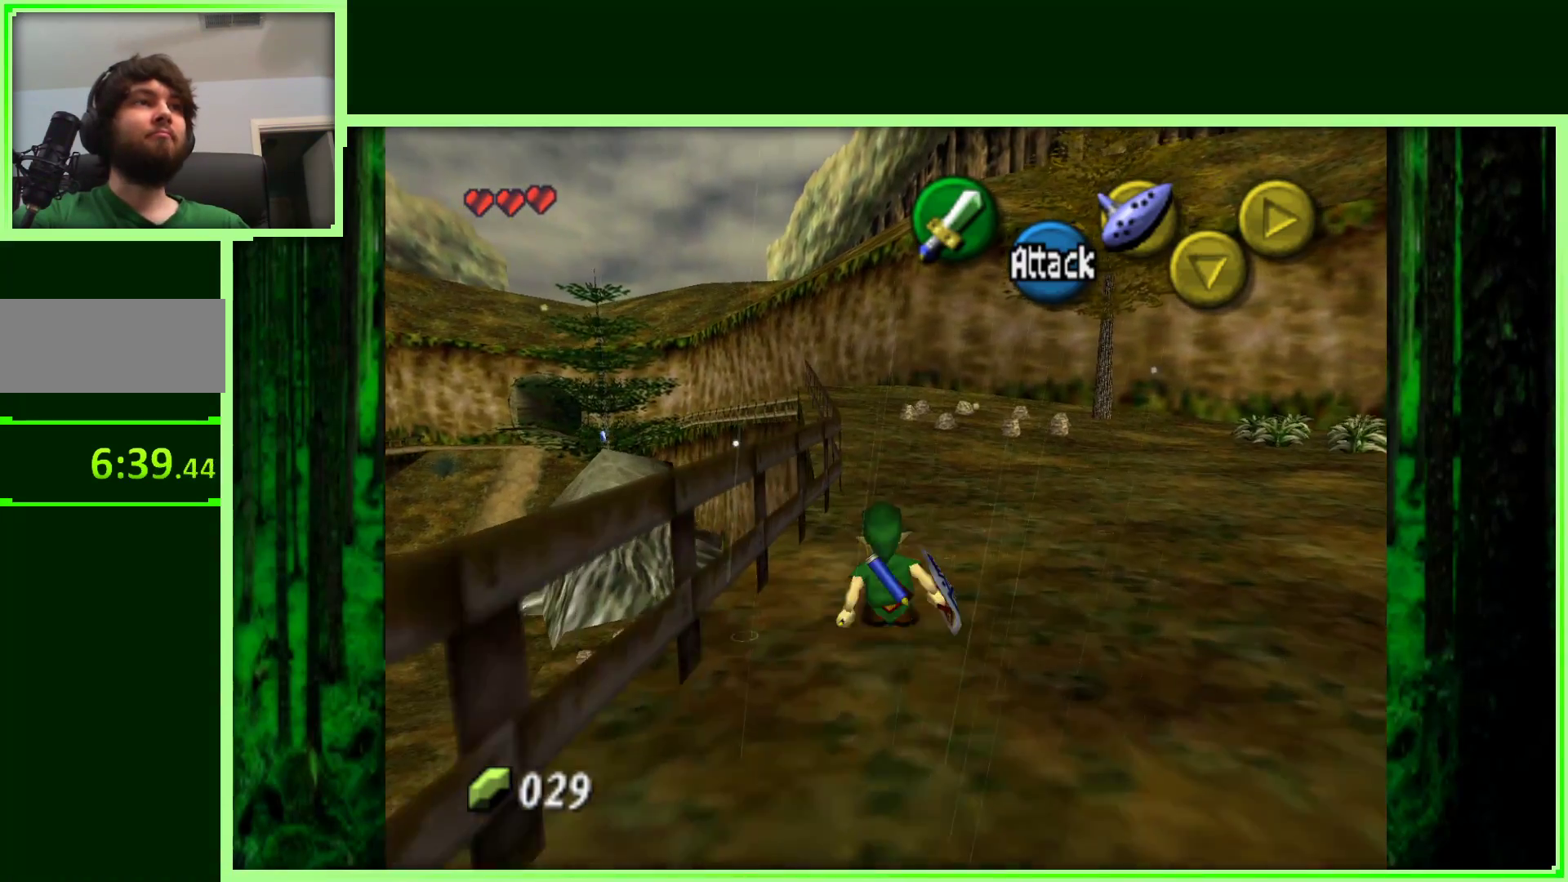
{"buttons": [], "left_stick": "up", "events": [[167, "A", "down"], [450, "A", "up"]]}
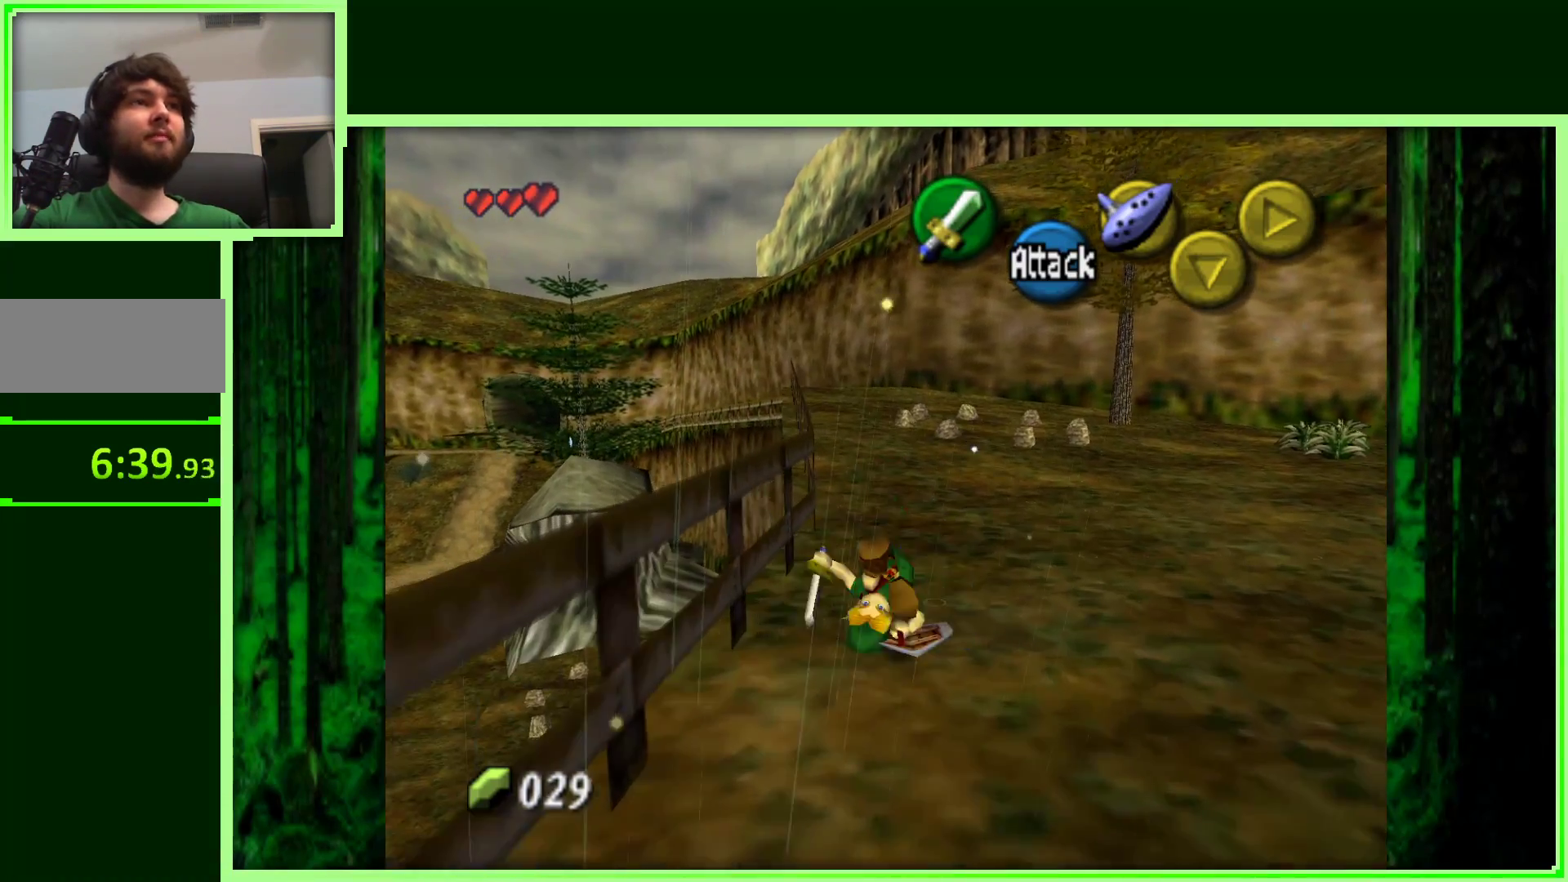
{"buttons": [], "left_stick": "up", "events": []}
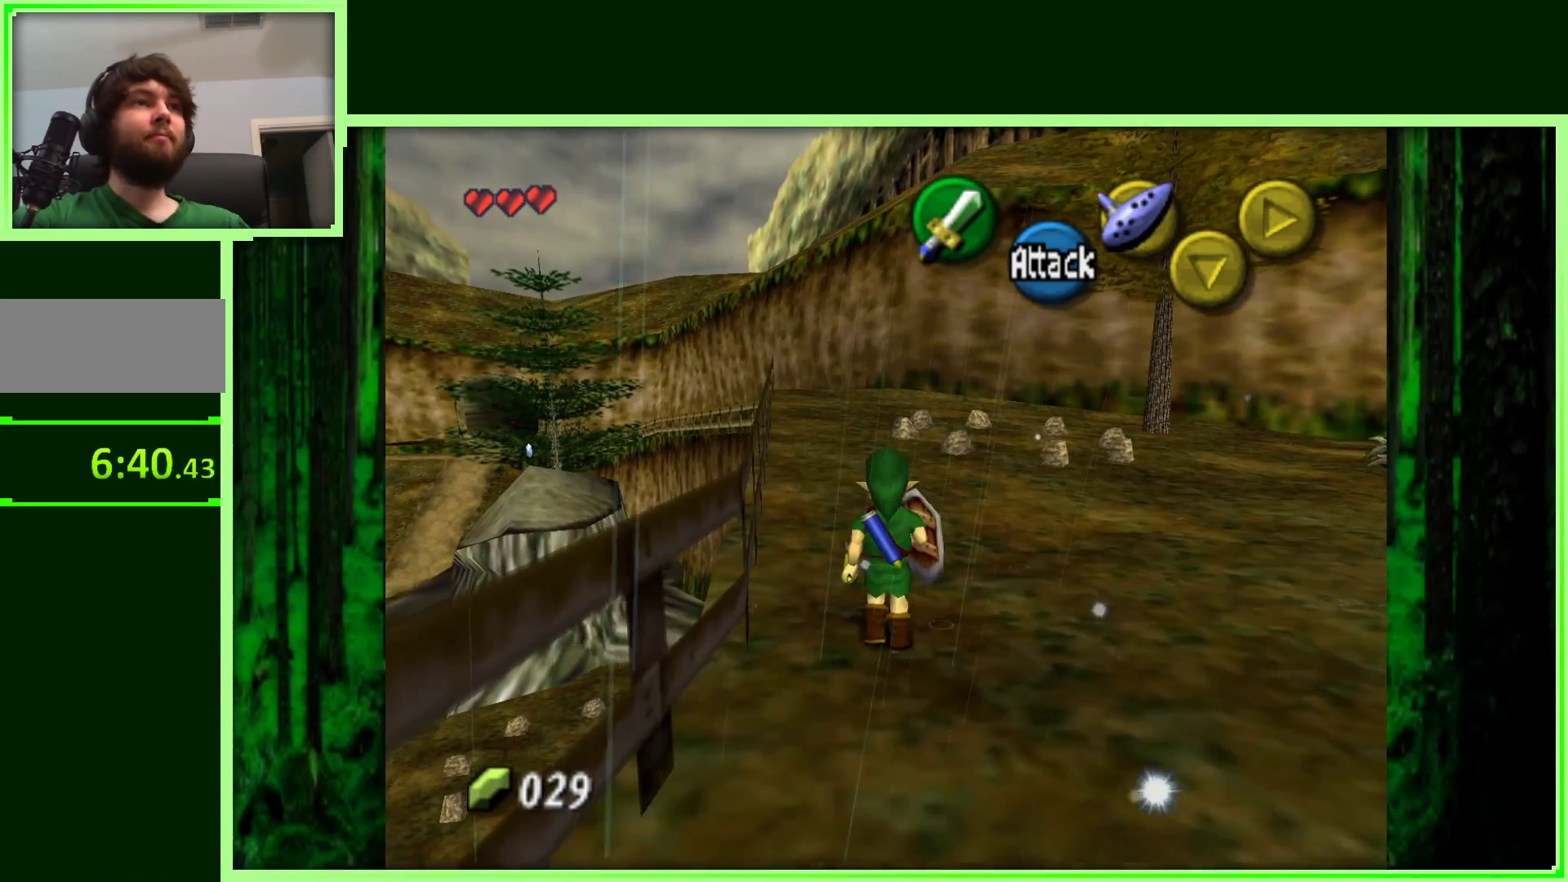
{"buttons": [], "left_stick": "up", "events": [[17, "B", "down"], [133, "B", "up"]]}
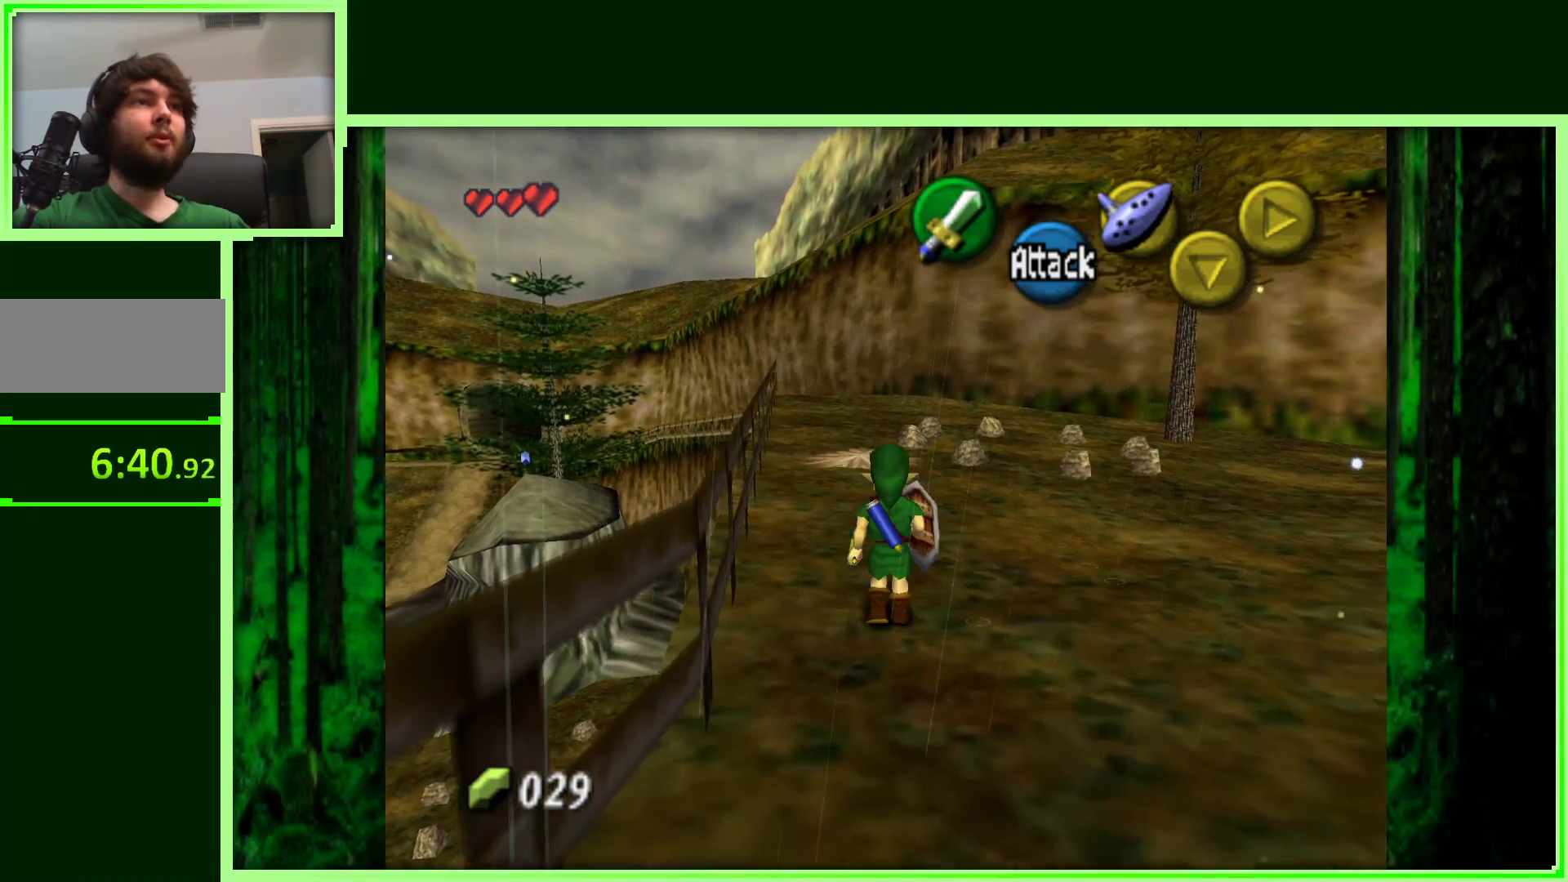
{"buttons": [], "left_stick": "up", "events": []}
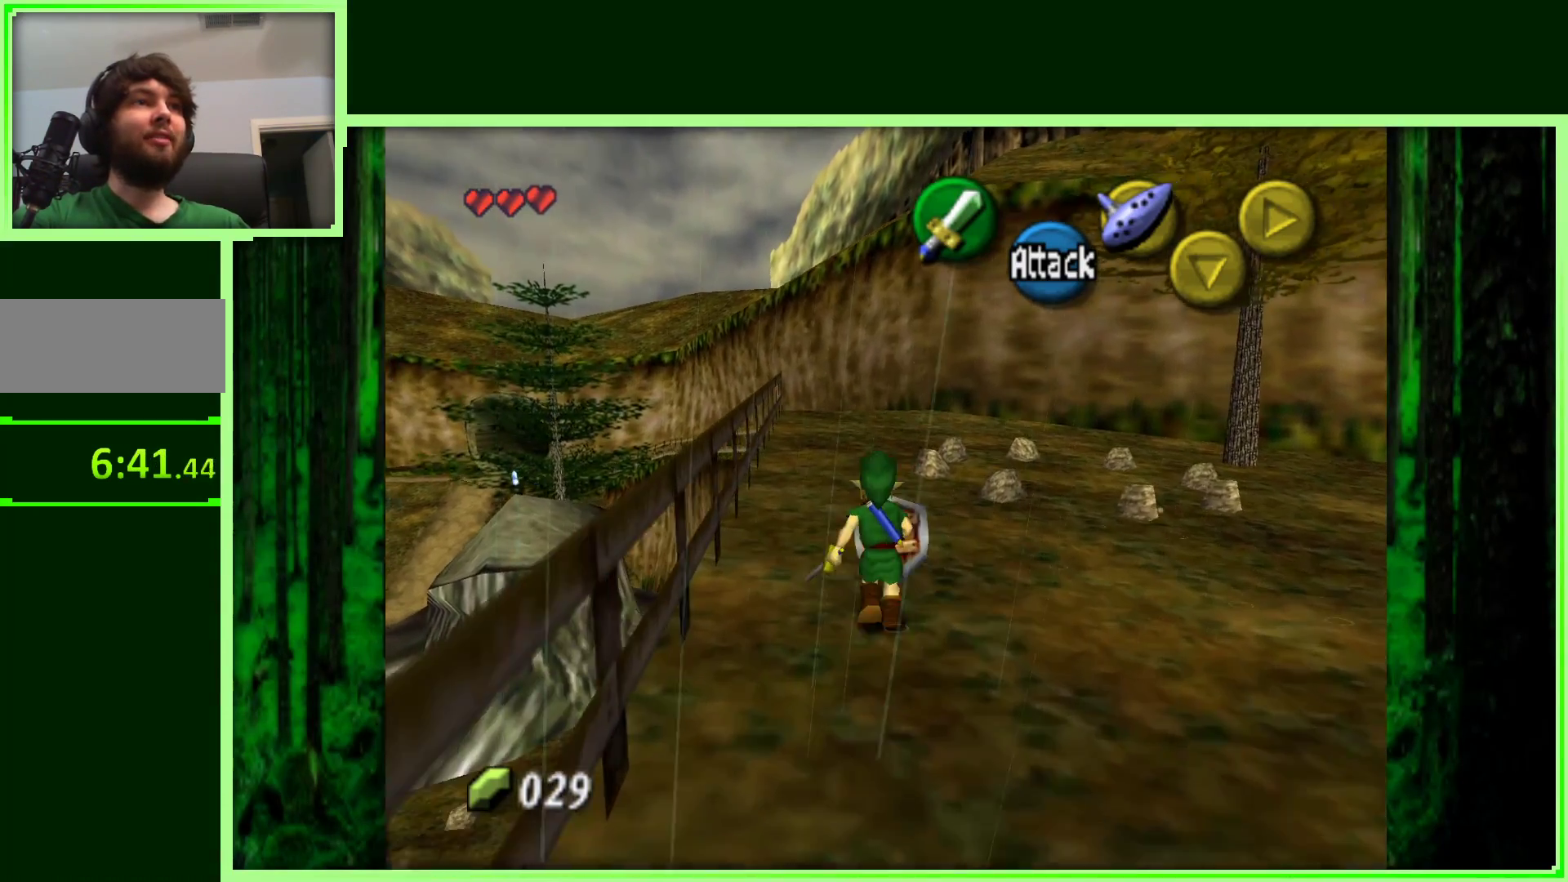
{"buttons": [], "left_stick": "up", "events": [[117, "A", "down"], [333, "A", "up"]]}
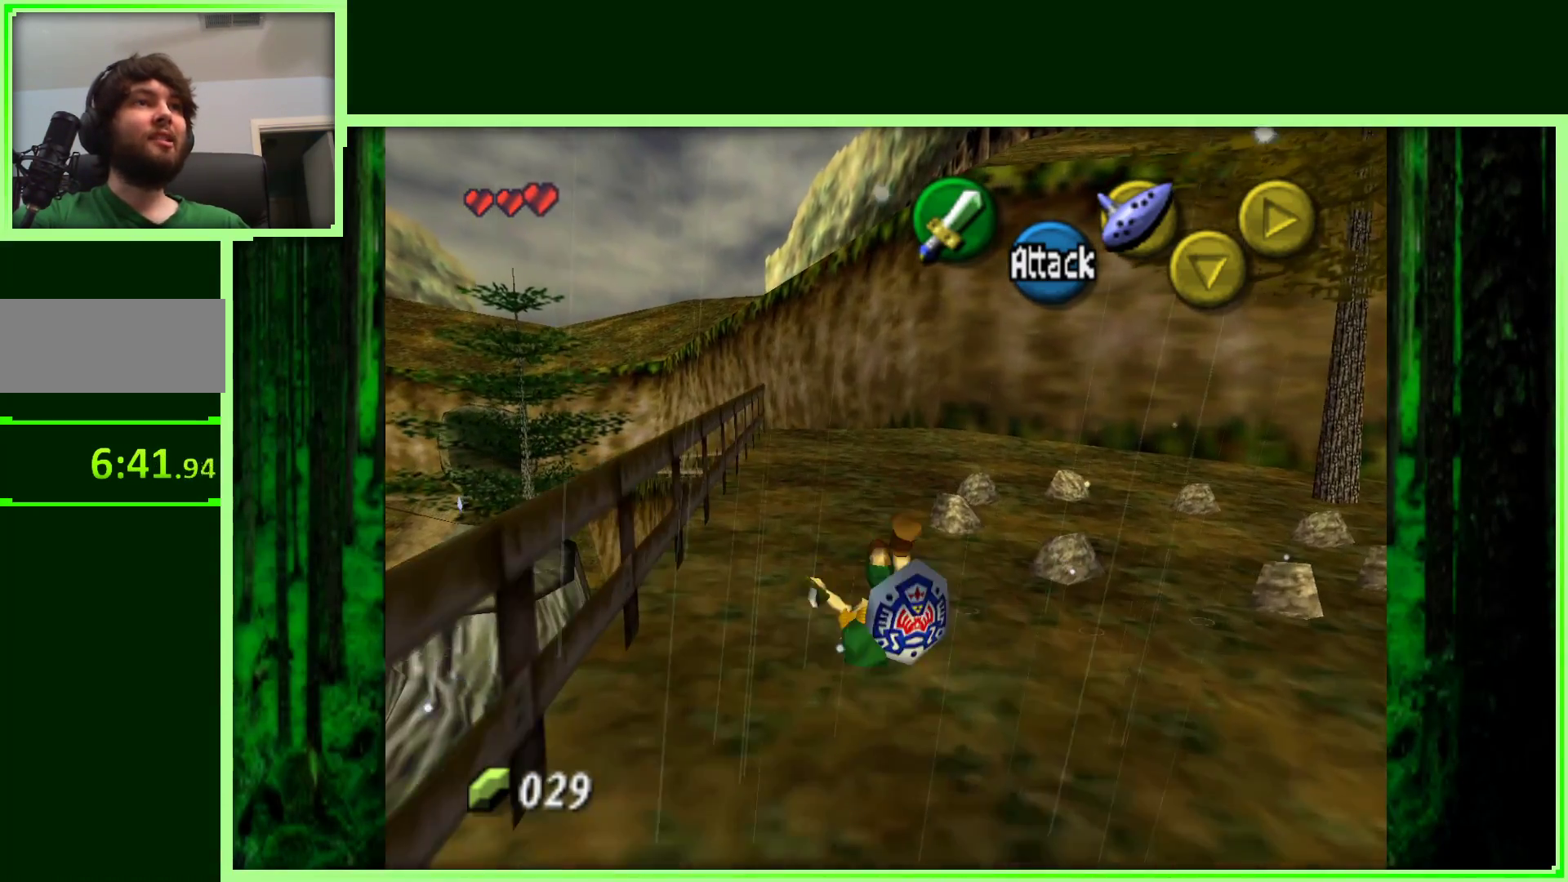
{"buttons": [], "left_stick": "up", "events": []}
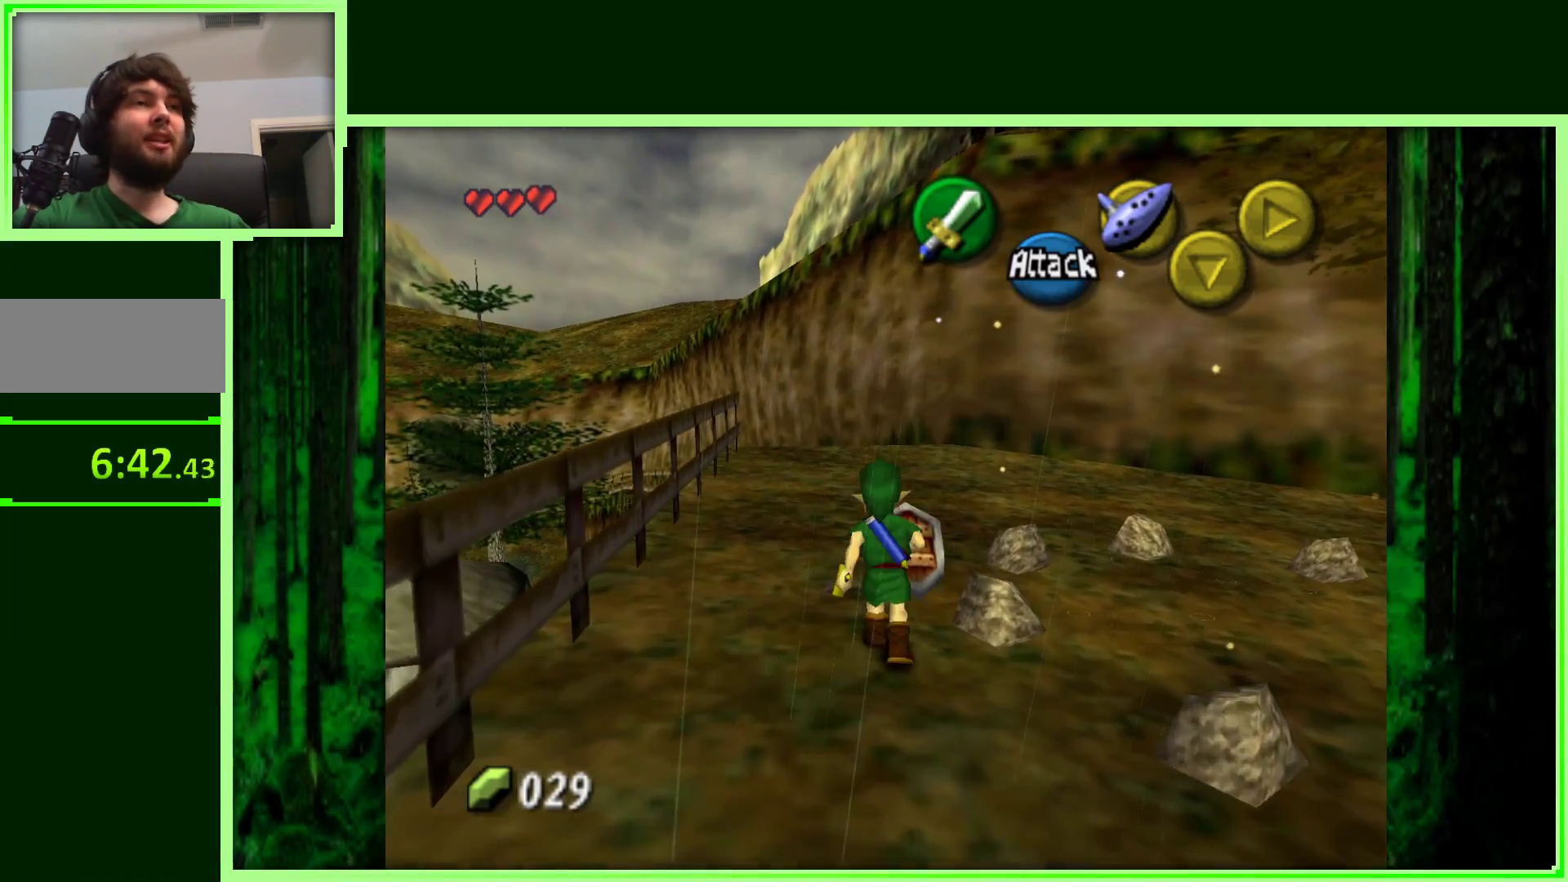
{"buttons": [], "left_stick": "up", "events": [[100, "A", "down"], [400, "A", "up"]]}
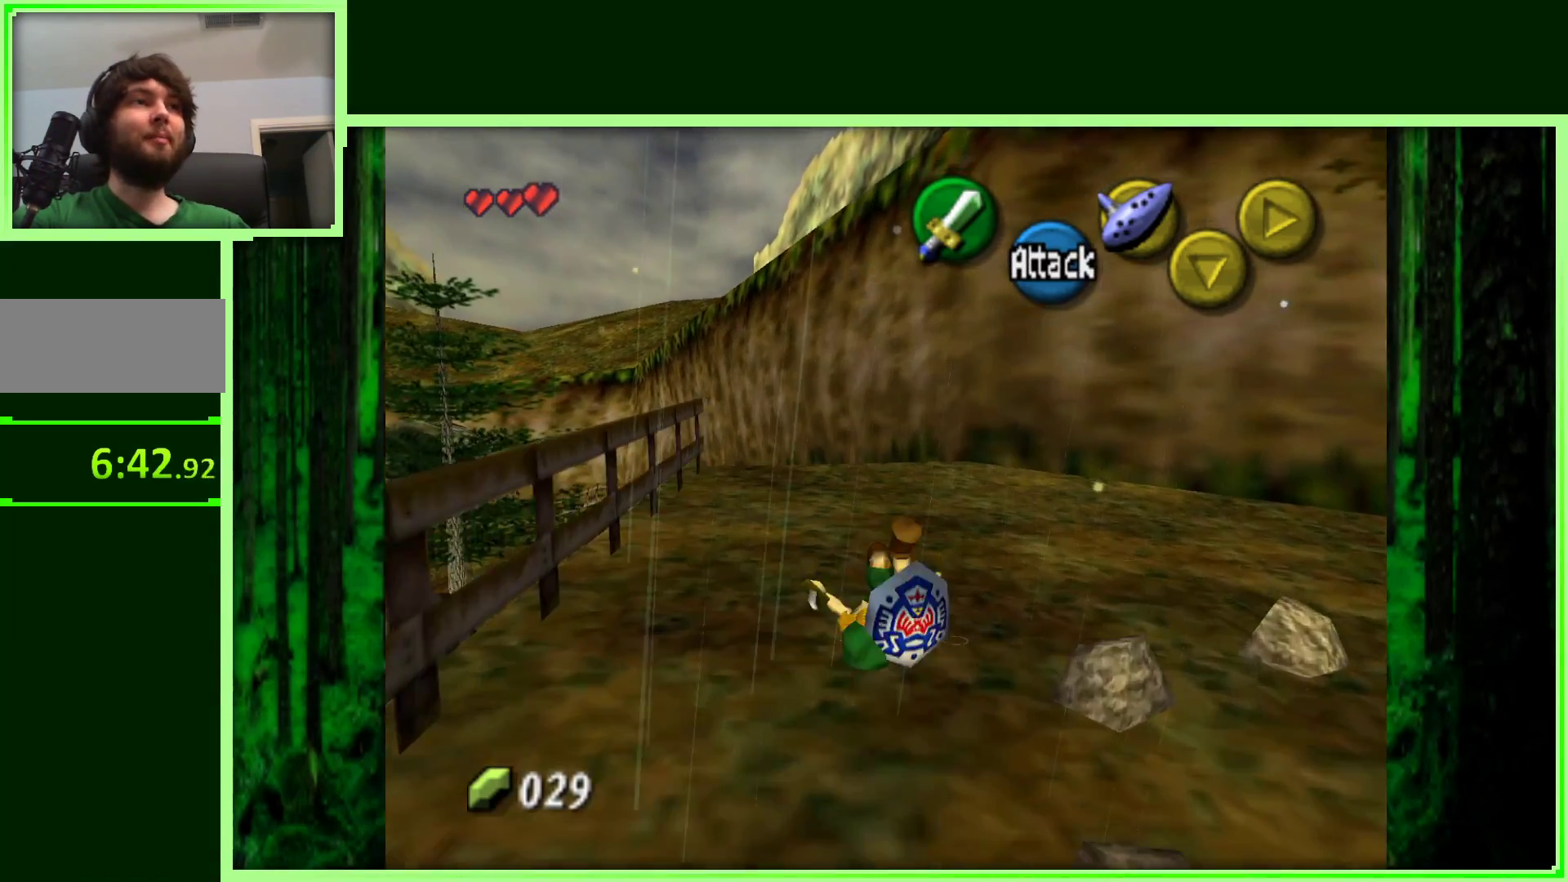
{"buttons": ["A"], "left_stick": "up", "events": [[367, "A", "down"]]}
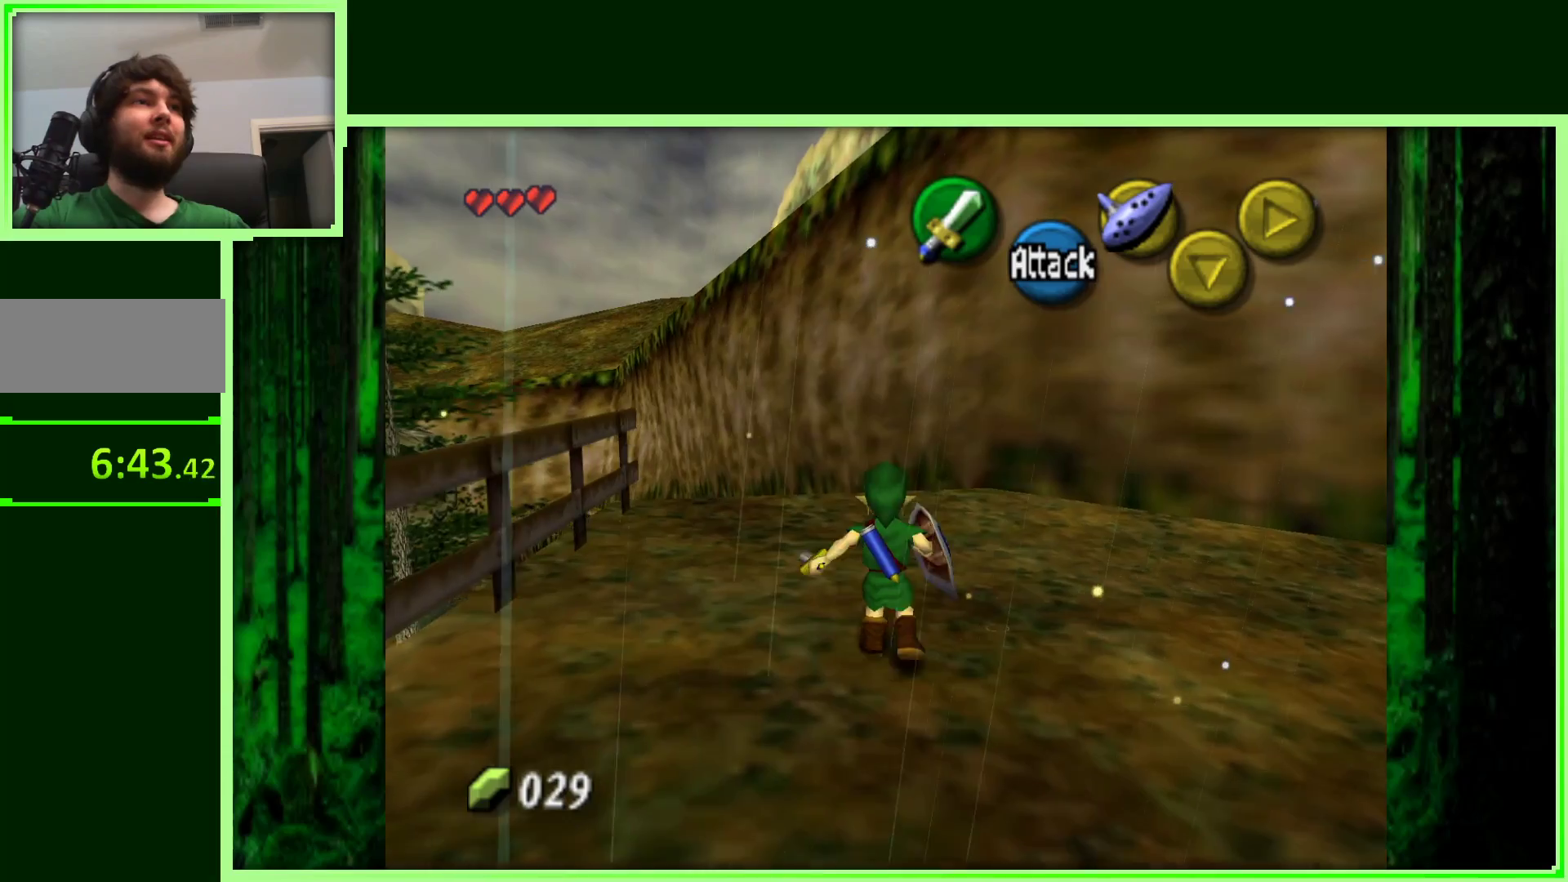
{"buttons": [], "left_stick": "up", "events": [[100, "A", "up"]]}
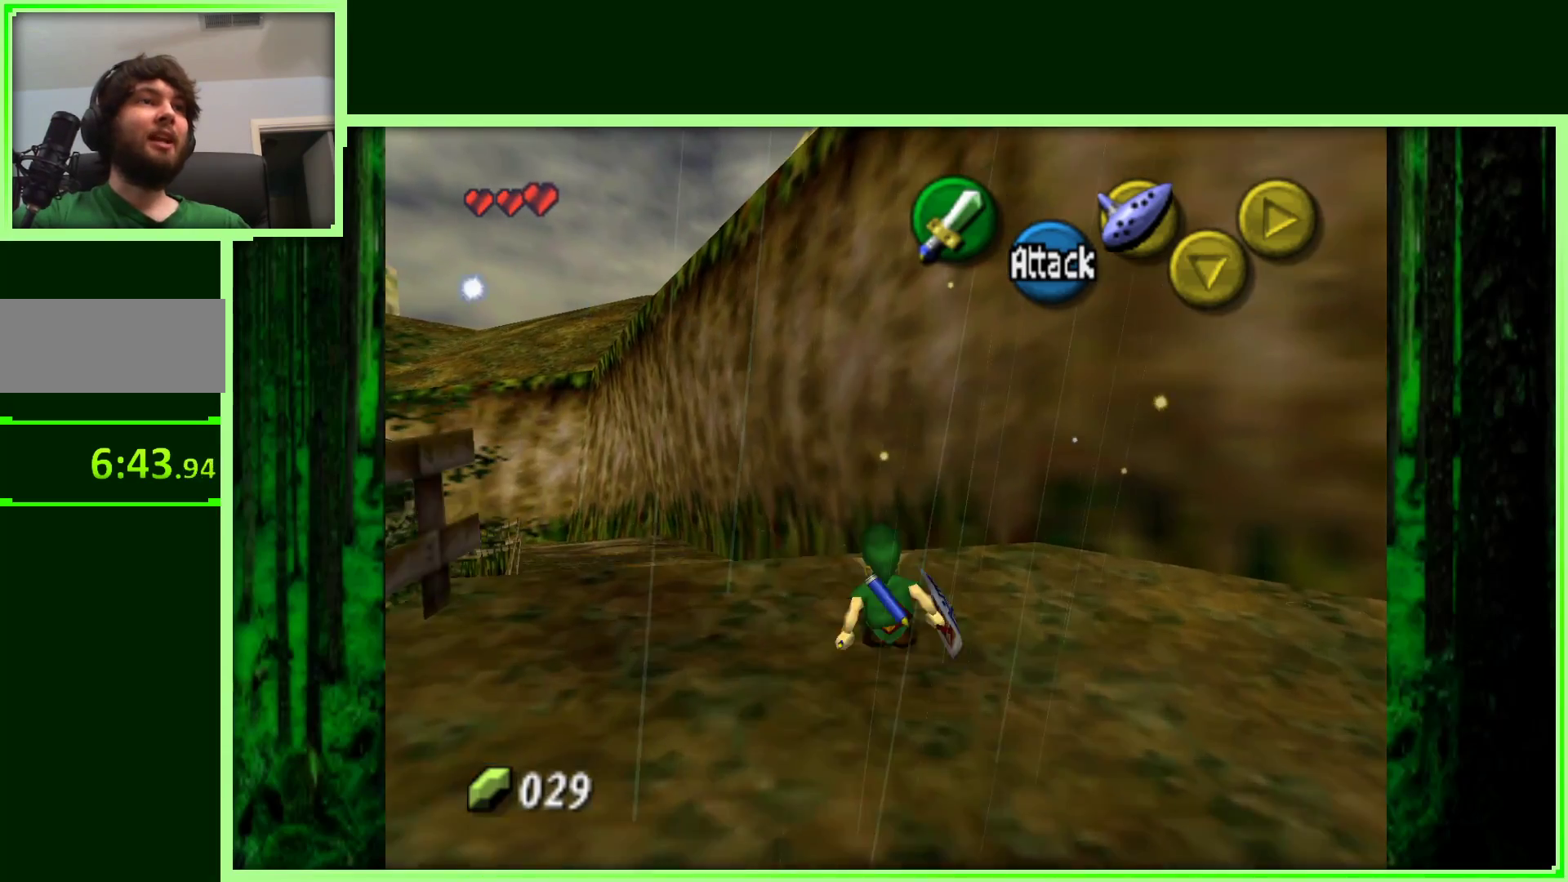
{"buttons": [], "left_stick": "center", "events": [[83, "left_stick", "left"], [167, "left_stick", "down-left"], [267, "Z", "down"], [267, "left_stick", "center"], [483, "Z", "up"]]}
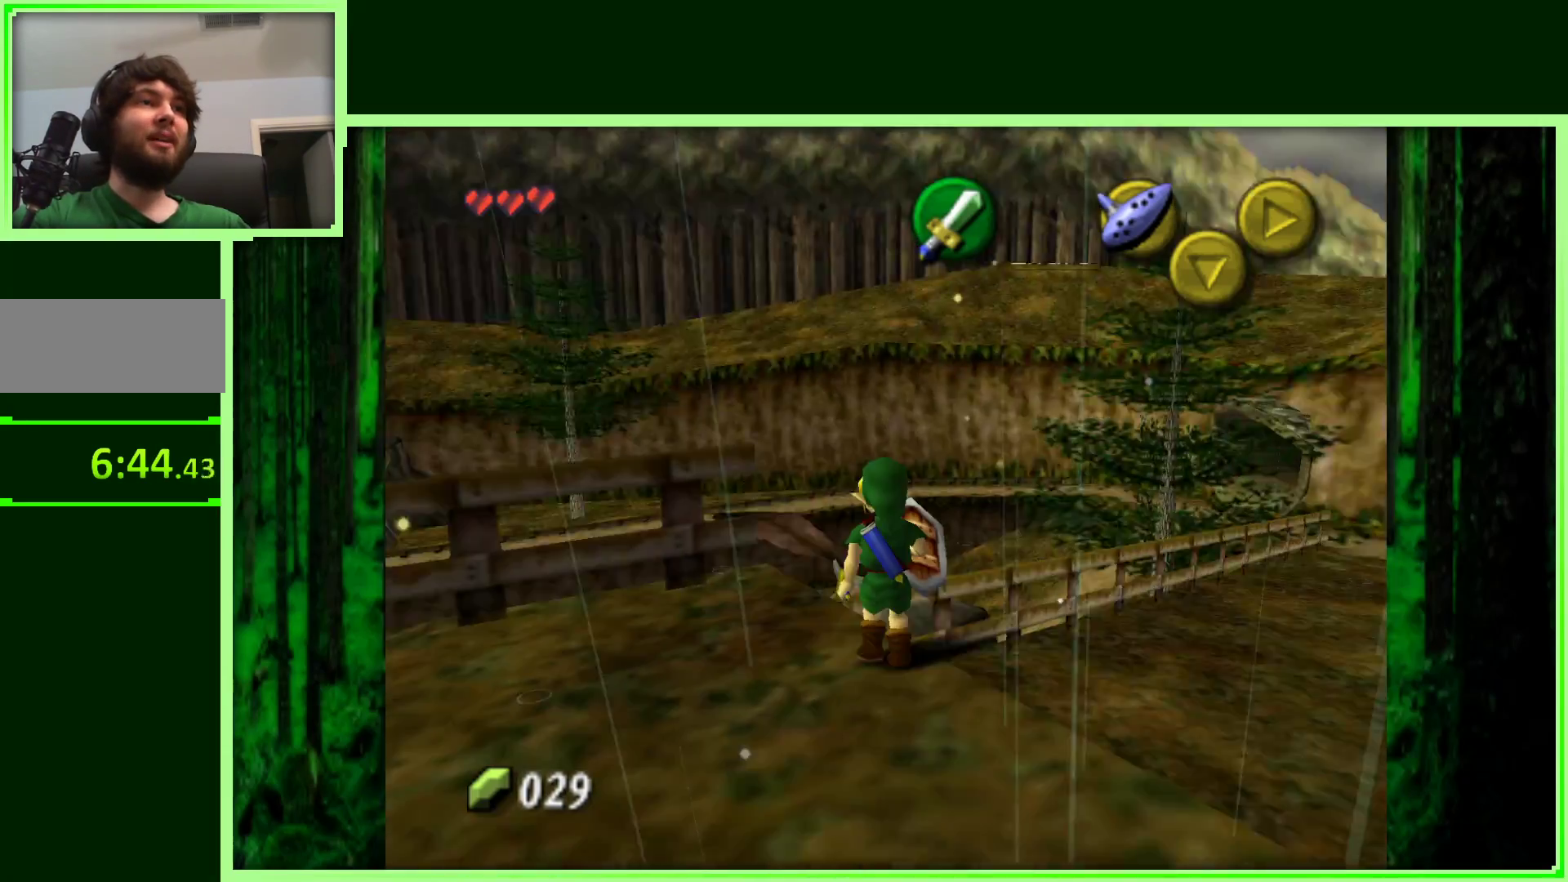
{"buttons": [], "left_stick": "center", "events": []}
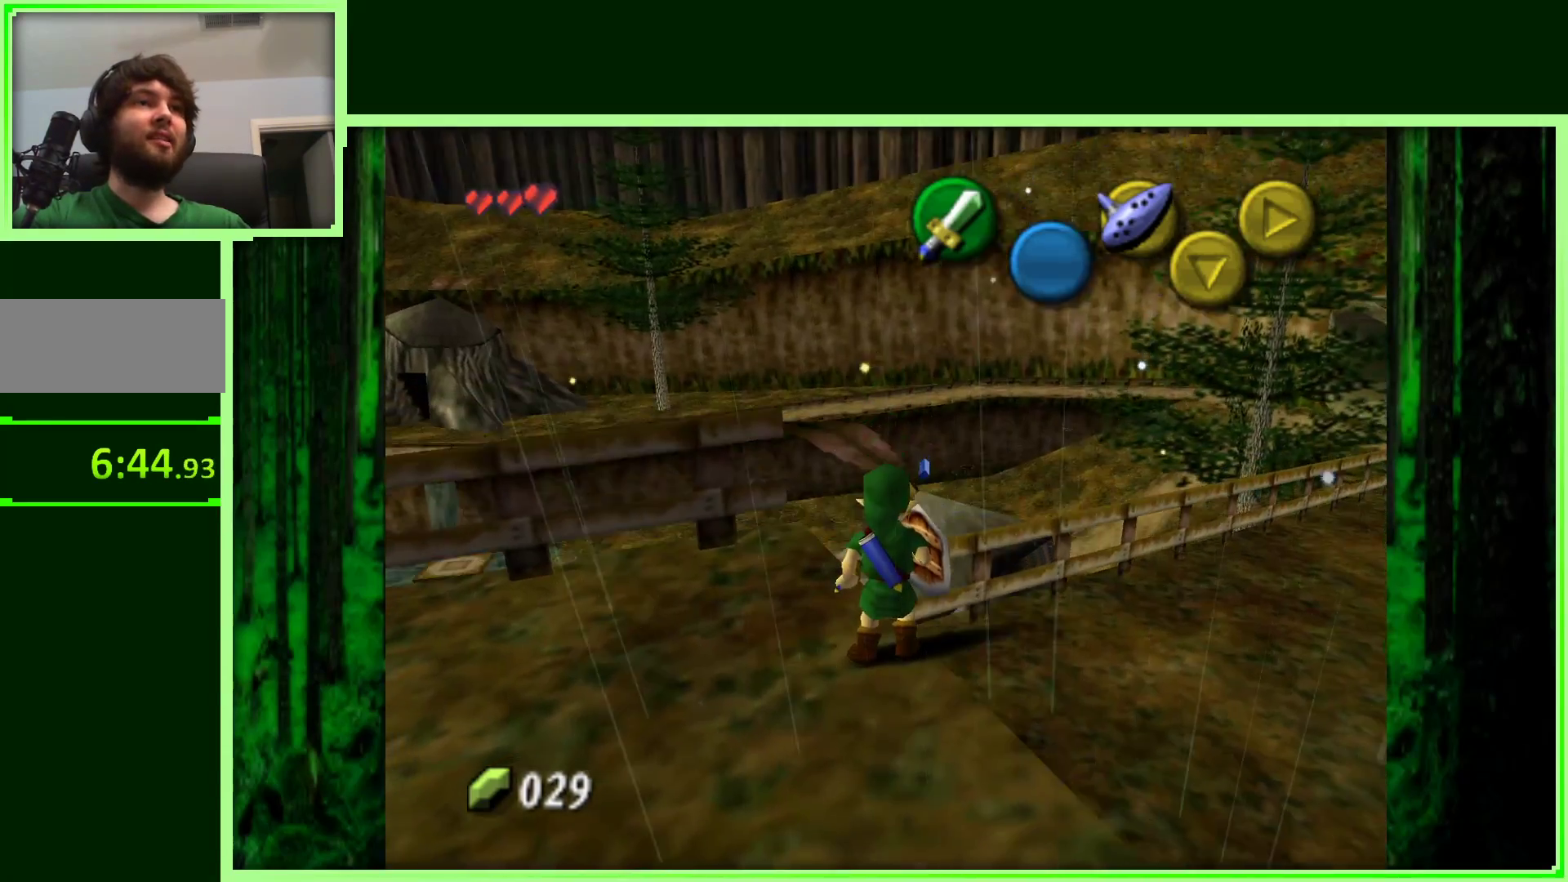
{"buttons": [], "left_stick": "center", "events": []}